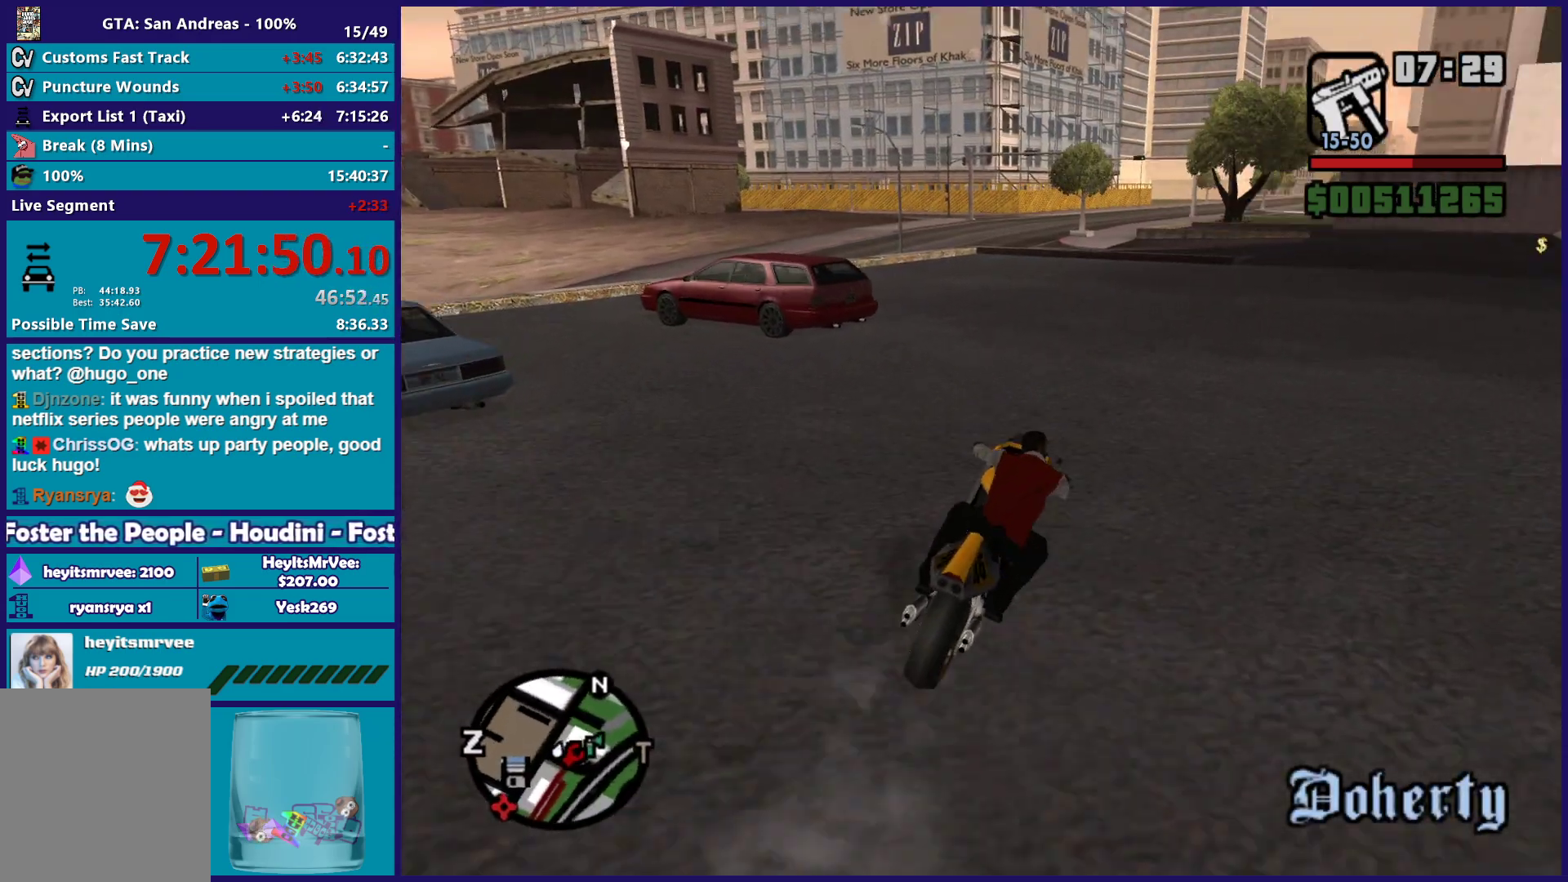
Gameplay with a controller (Xbox layout); each line is a JSON object with the inputs held at the frame after it (dt_ms = milliseconds from this image to that frame). "button_events" lists button changes between this image and that frame as [ms after this image, input, new state], when the widget could be followed in between (sticks are given only as held states).
{"dt_ms": 500, "buttons": ["R2"], "left_stick": "center", "right_stick": "down-left", "button_events": []}
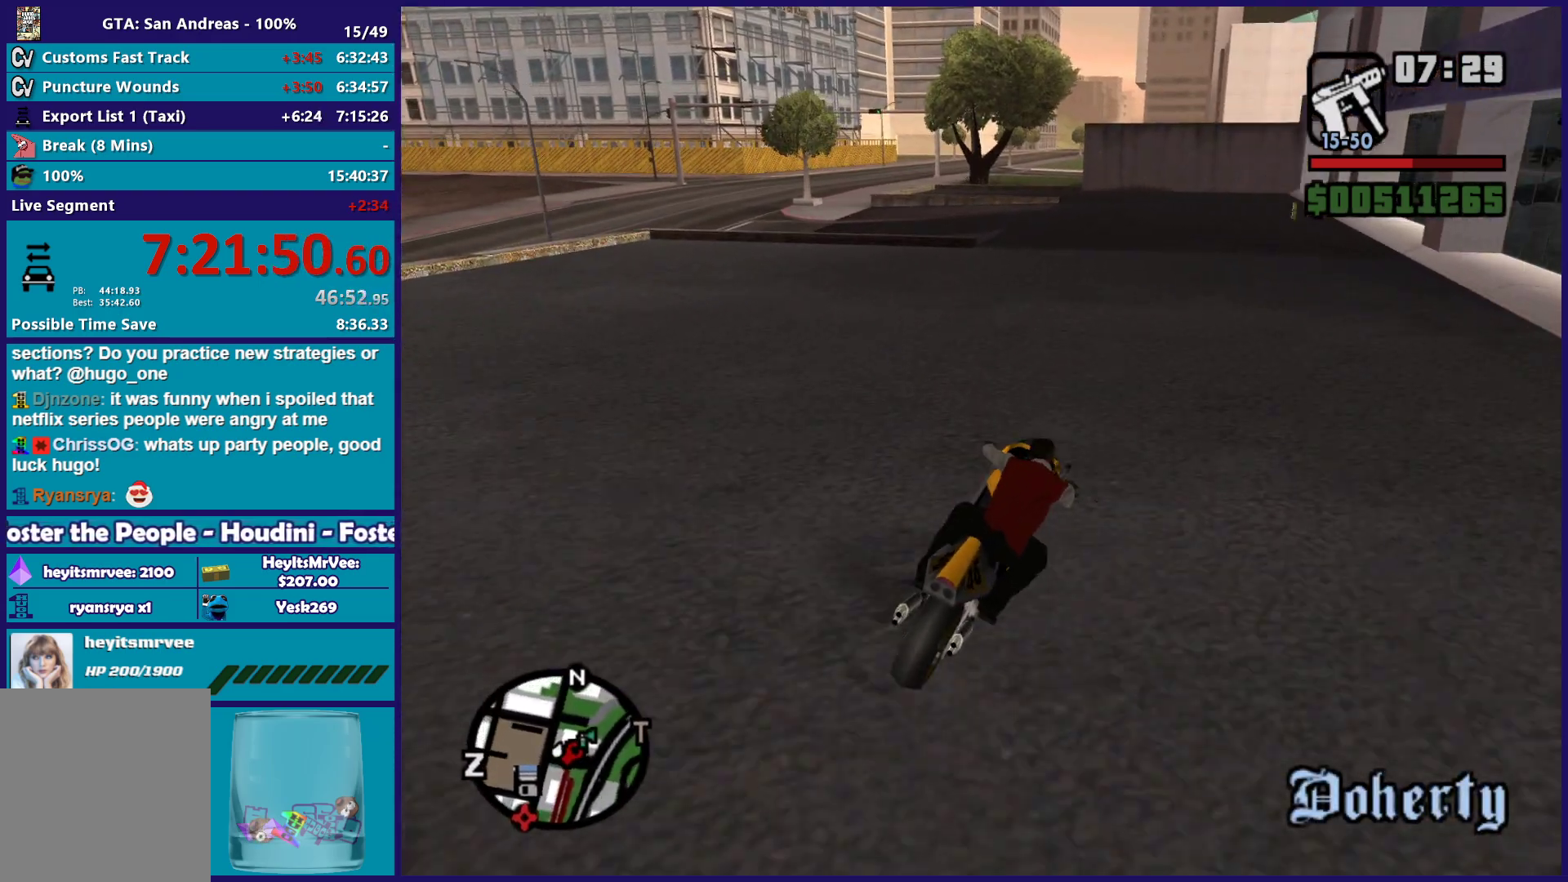
{"dt_ms": 500, "buttons": ["R2"], "left_stick": "left", "right_stick": "down-left", "button_events": []}
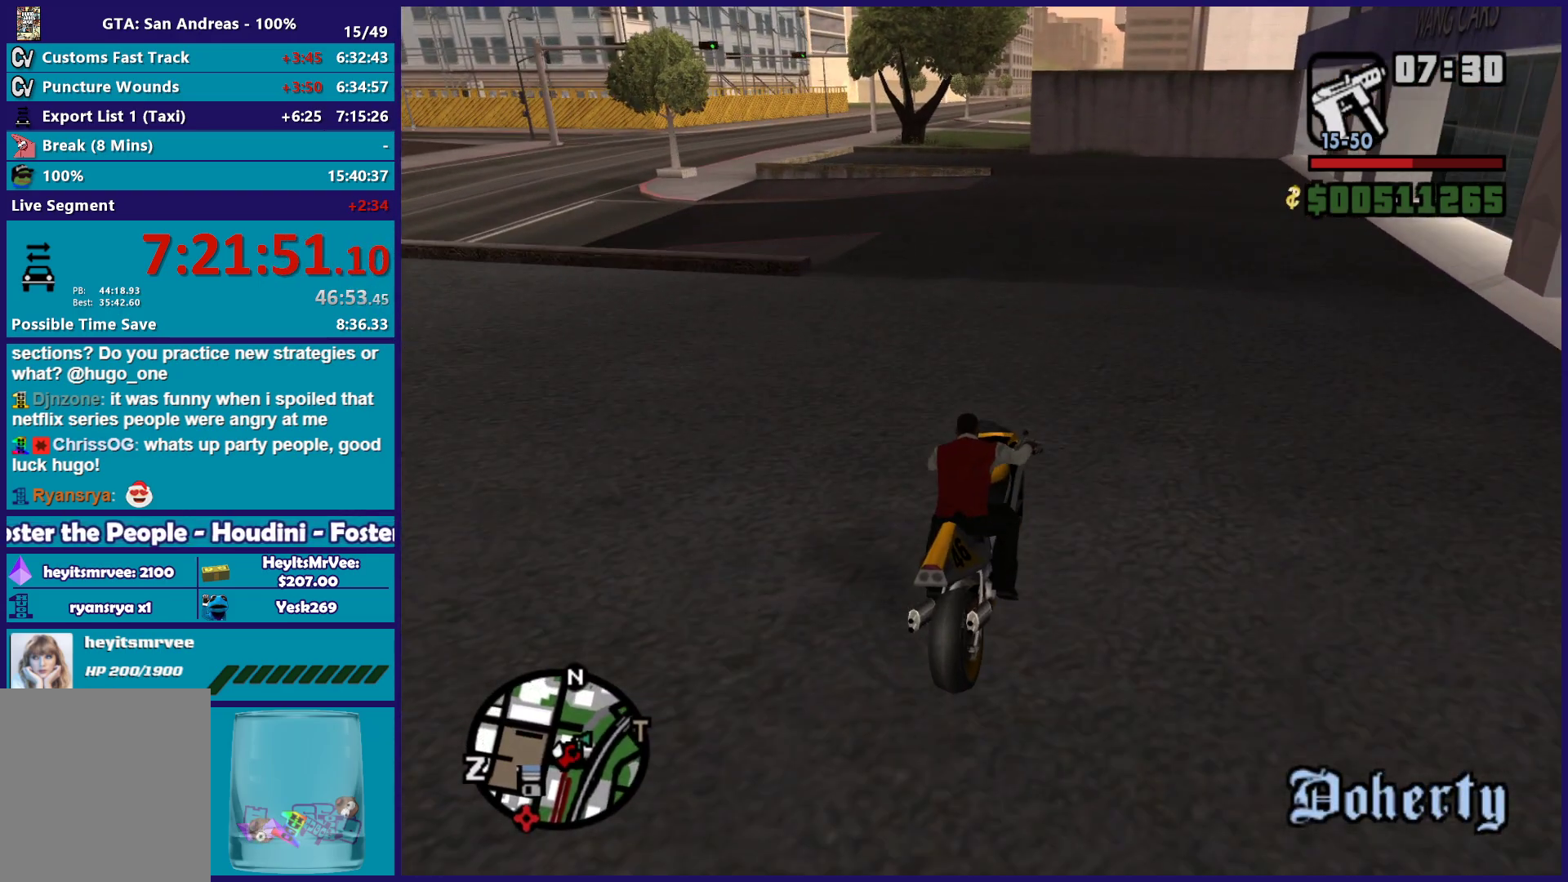
{"dt_ms": 500, "buttons": [], "left_stick": "left", "right_stick": "down-left", "button_events": [[50, "R2", "up"]]}
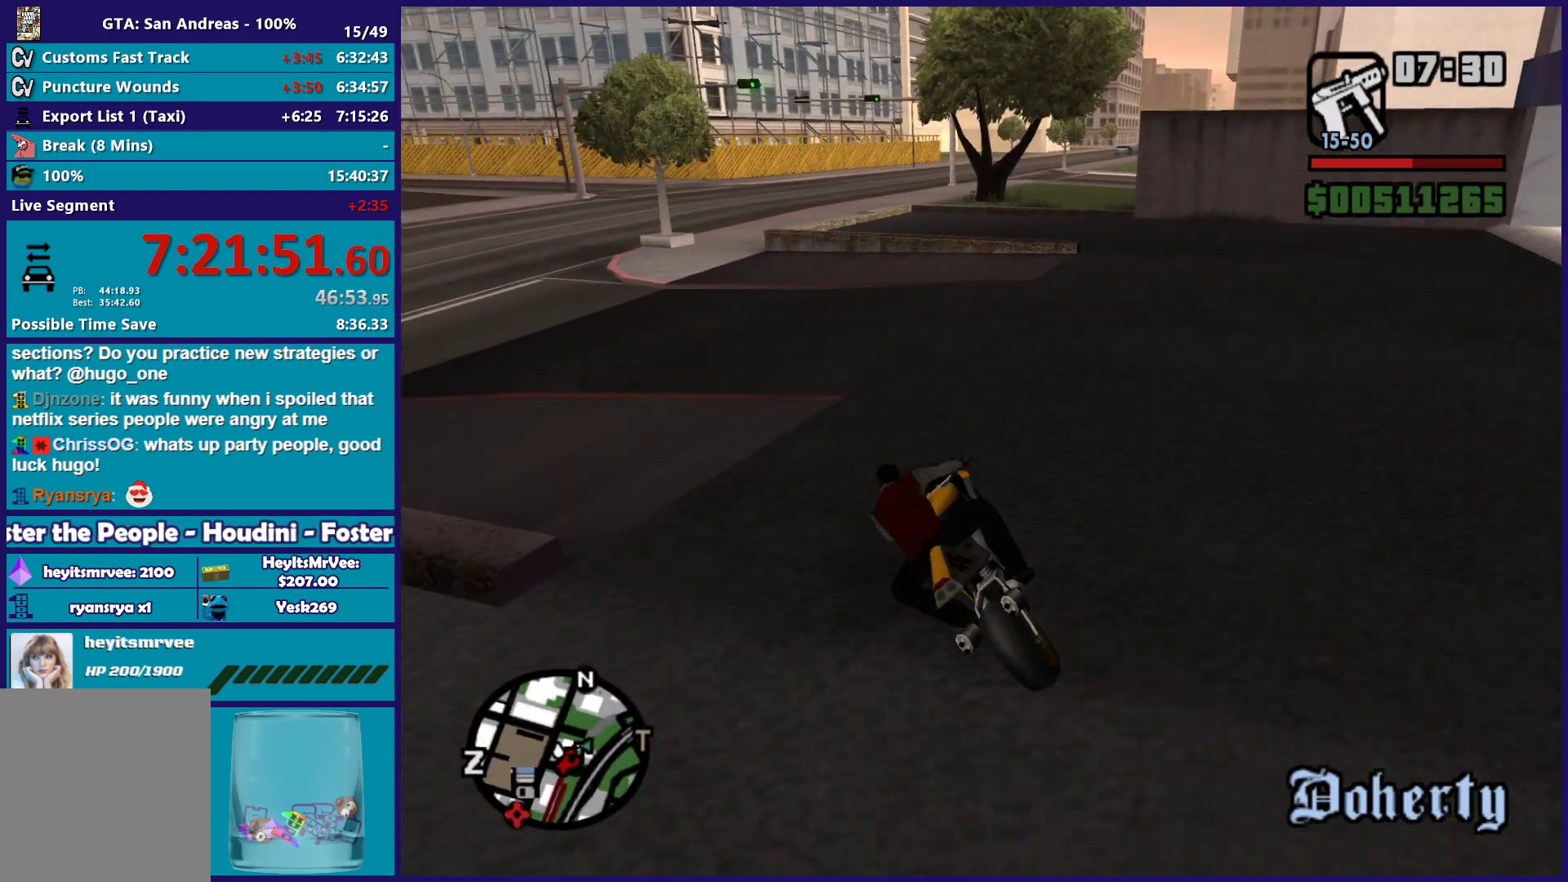
{"dt_ms": 500, "buttons": ["R2"], "left_stick": "down-right", "right_stick": "center", "button_events": [[300, "R2", "down"]]}
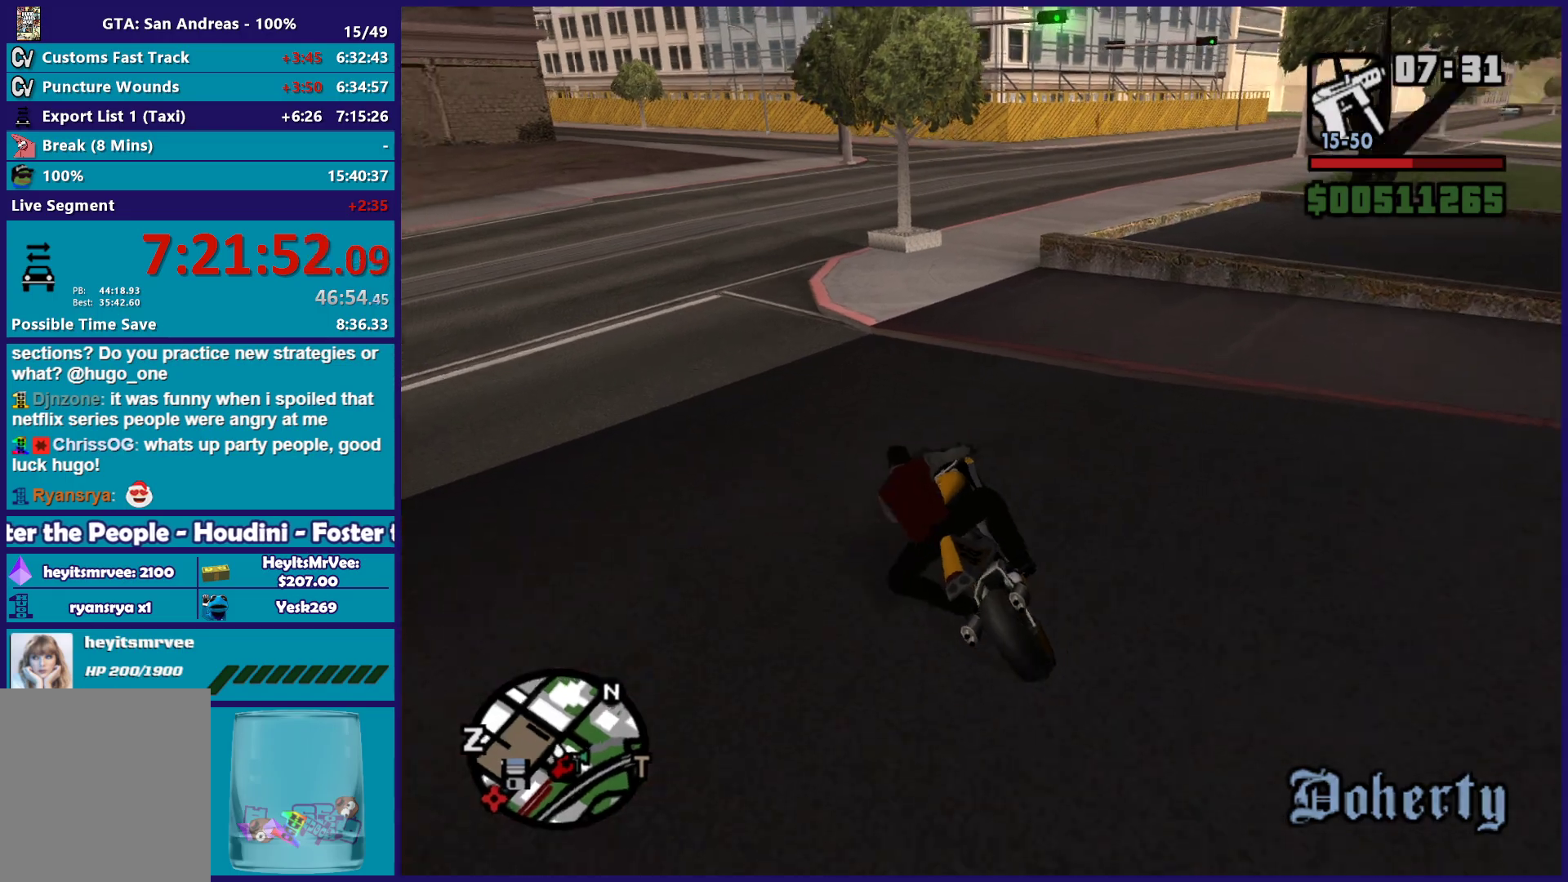
{"dt_ms": 500, "buttons": ["R2"], "left_stick": "right", "right_stick": "down-right", "button_events": []}
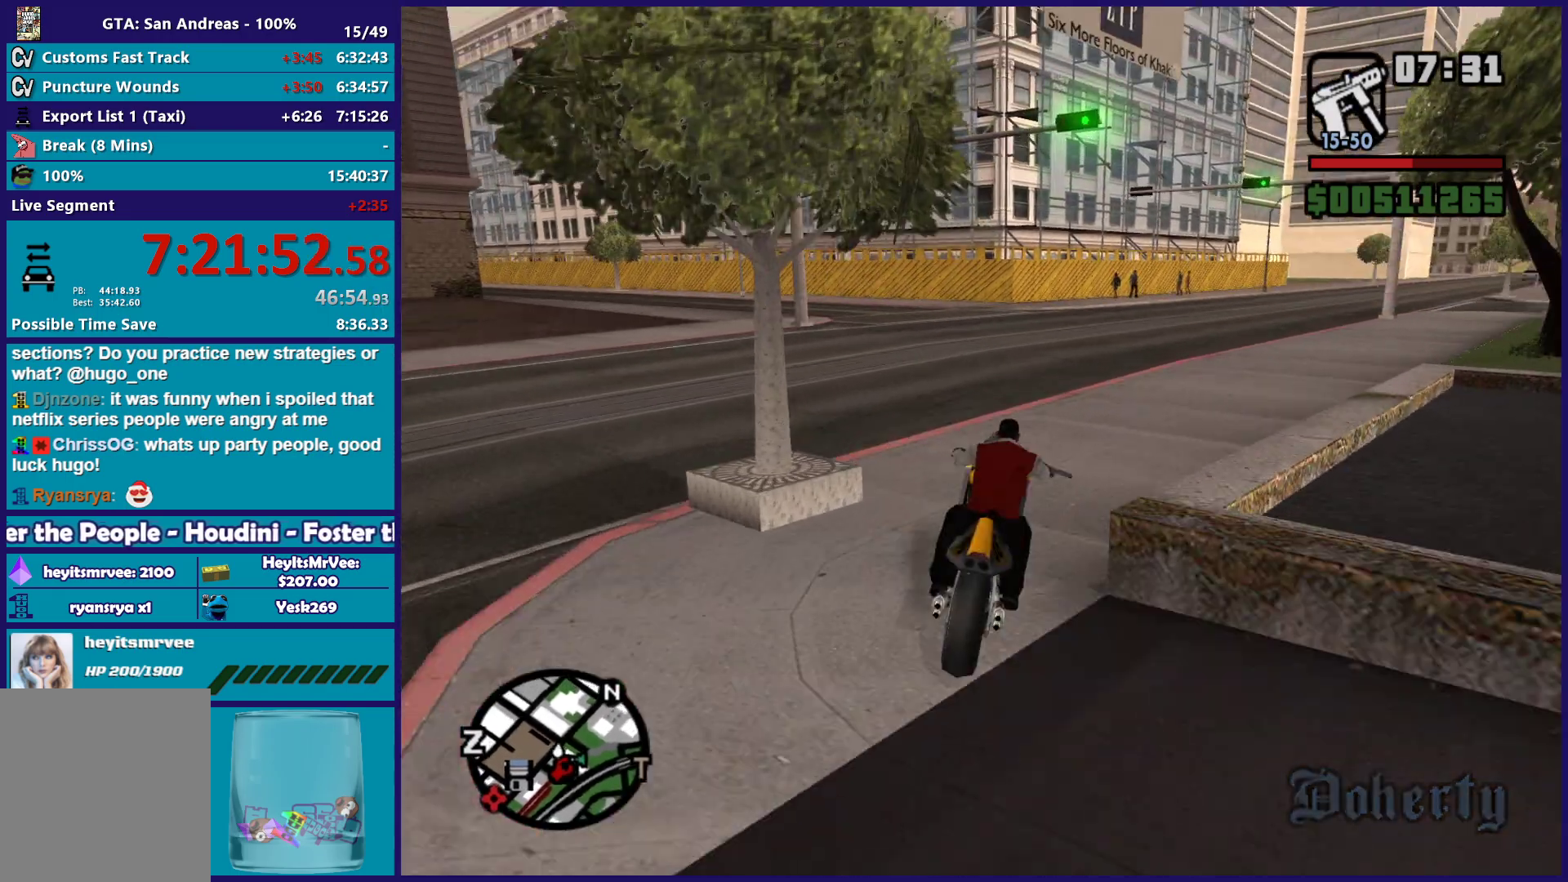
{"dt_ms": 500, "buttons": ["R2"], "left_stick": "right", "right_stick": "down-right", "button_events": []}
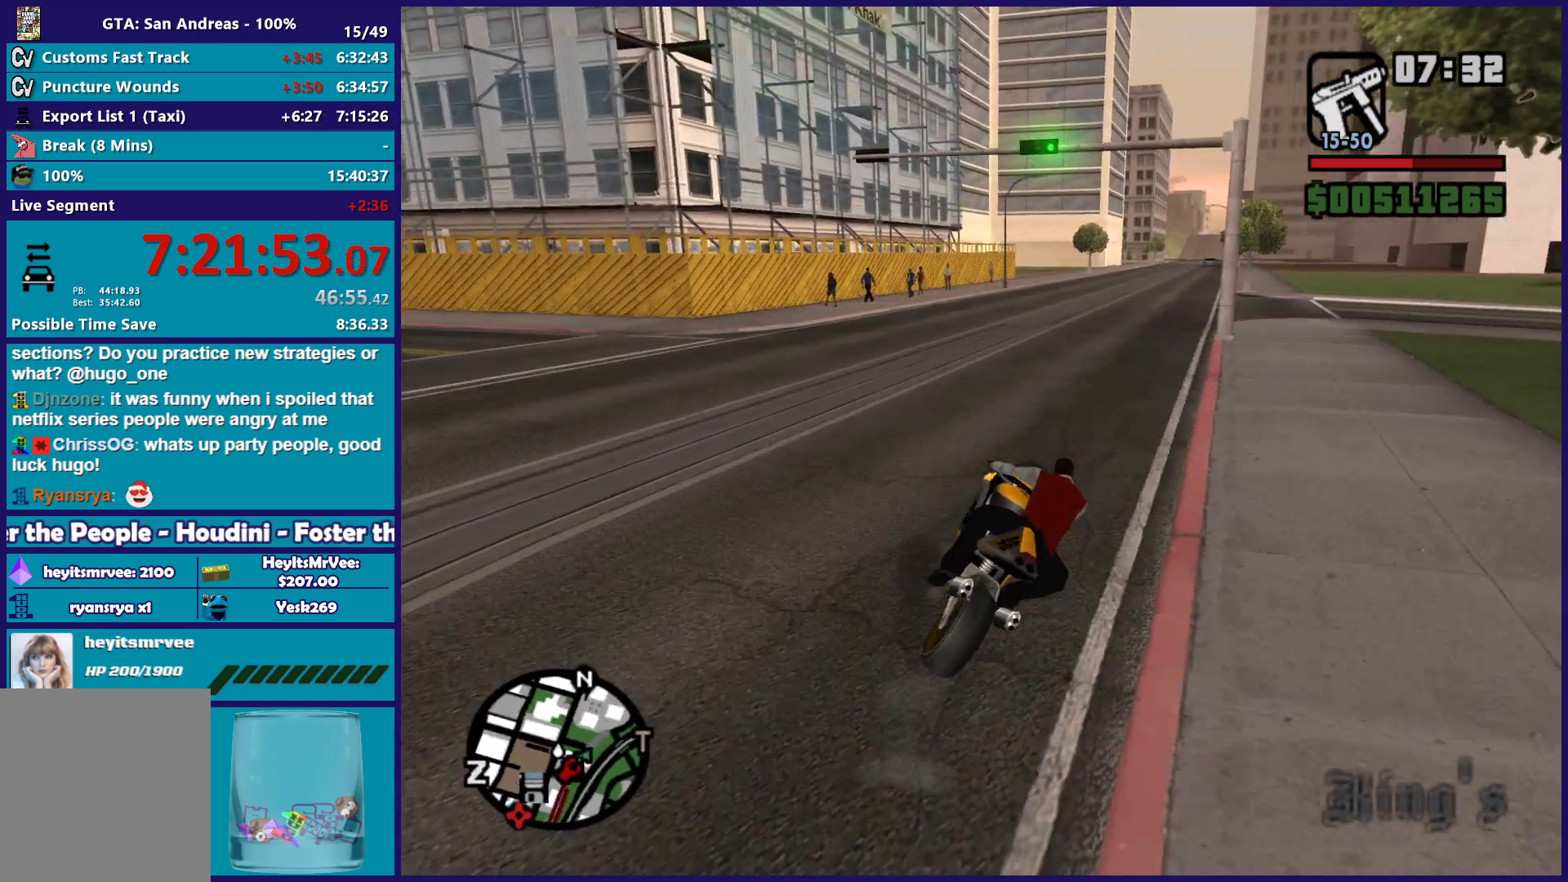
{"dt_ms": 500, "buttons": ["R2"], "left_stick": "right", "right_stick": "down", "button_events": []}
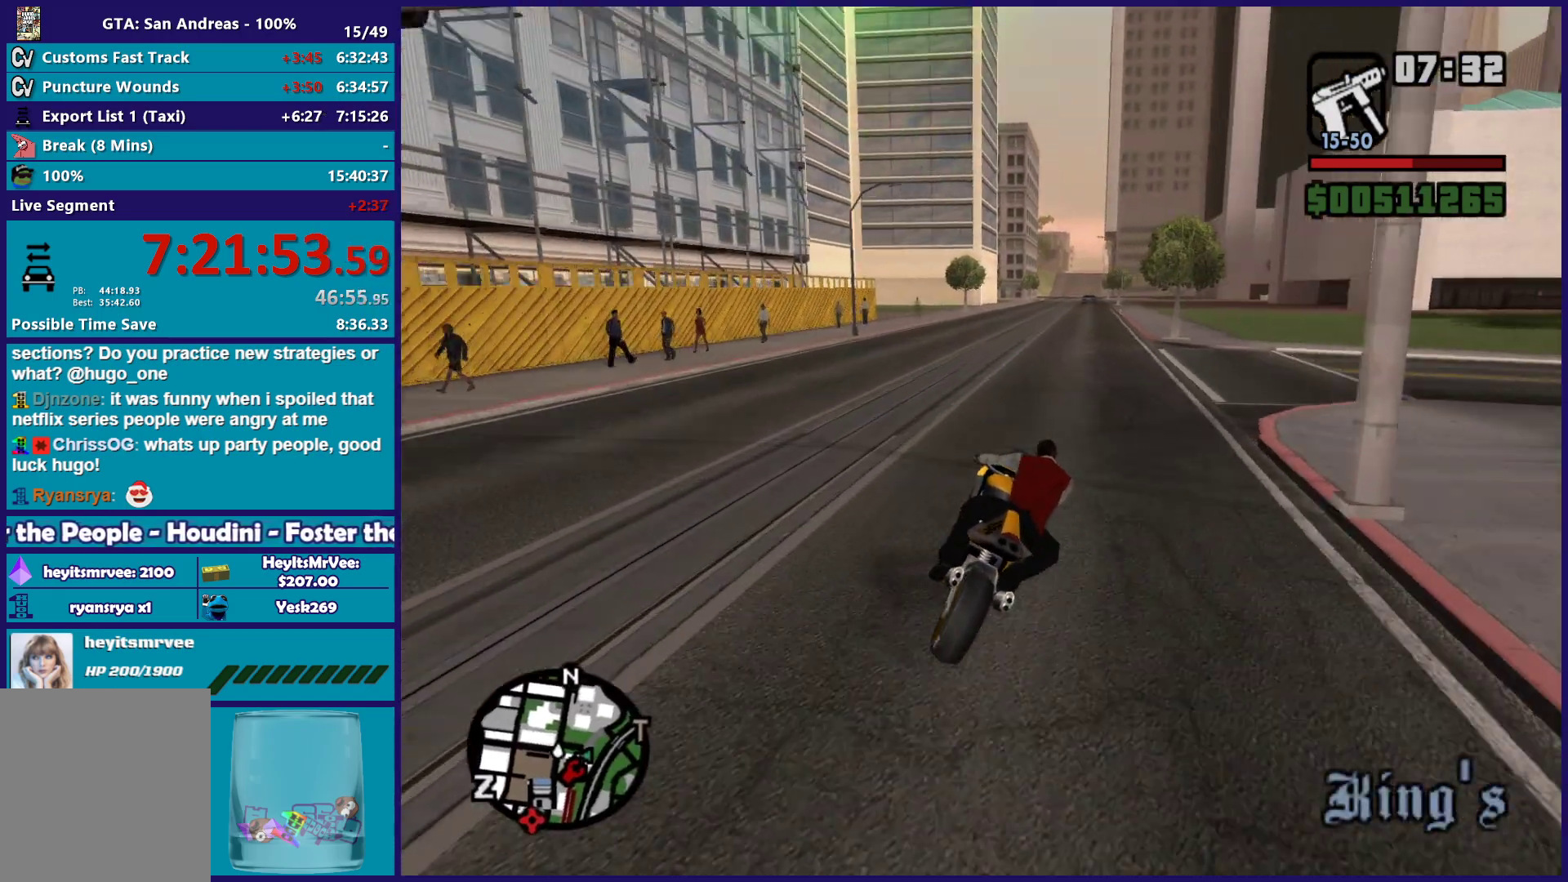
{"dt_ms": 500, "buttons": ["R2"], "left_stick": "up", "right_stick": "down", "button_events": []}
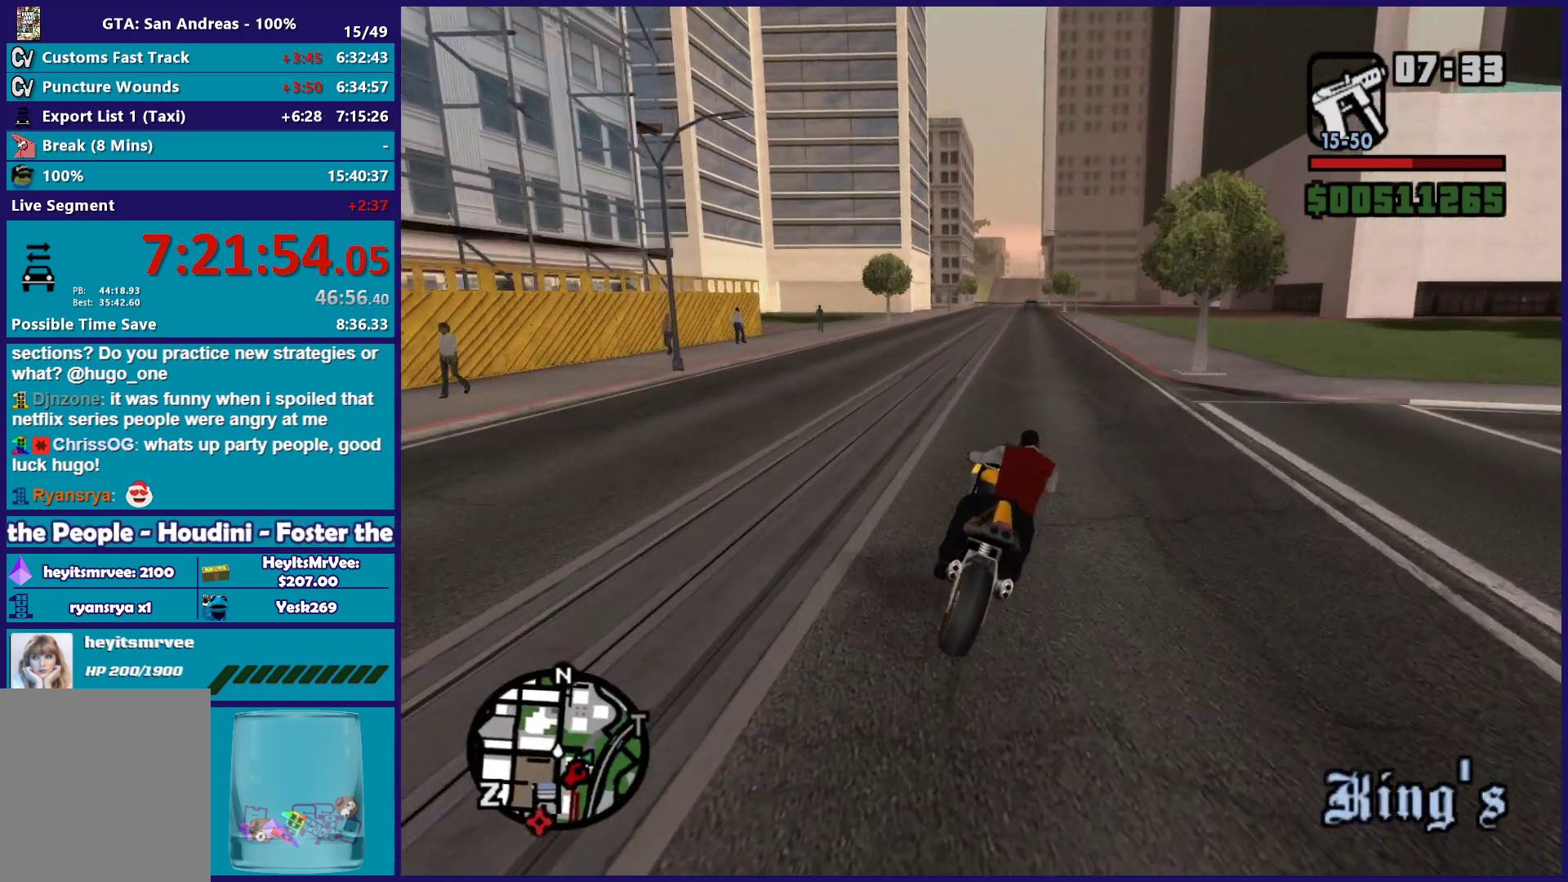
{"dt_ms": 500, "buttons": ["R2"], "left_stick": "right", "right_stick": "down-left", "button_events": []}
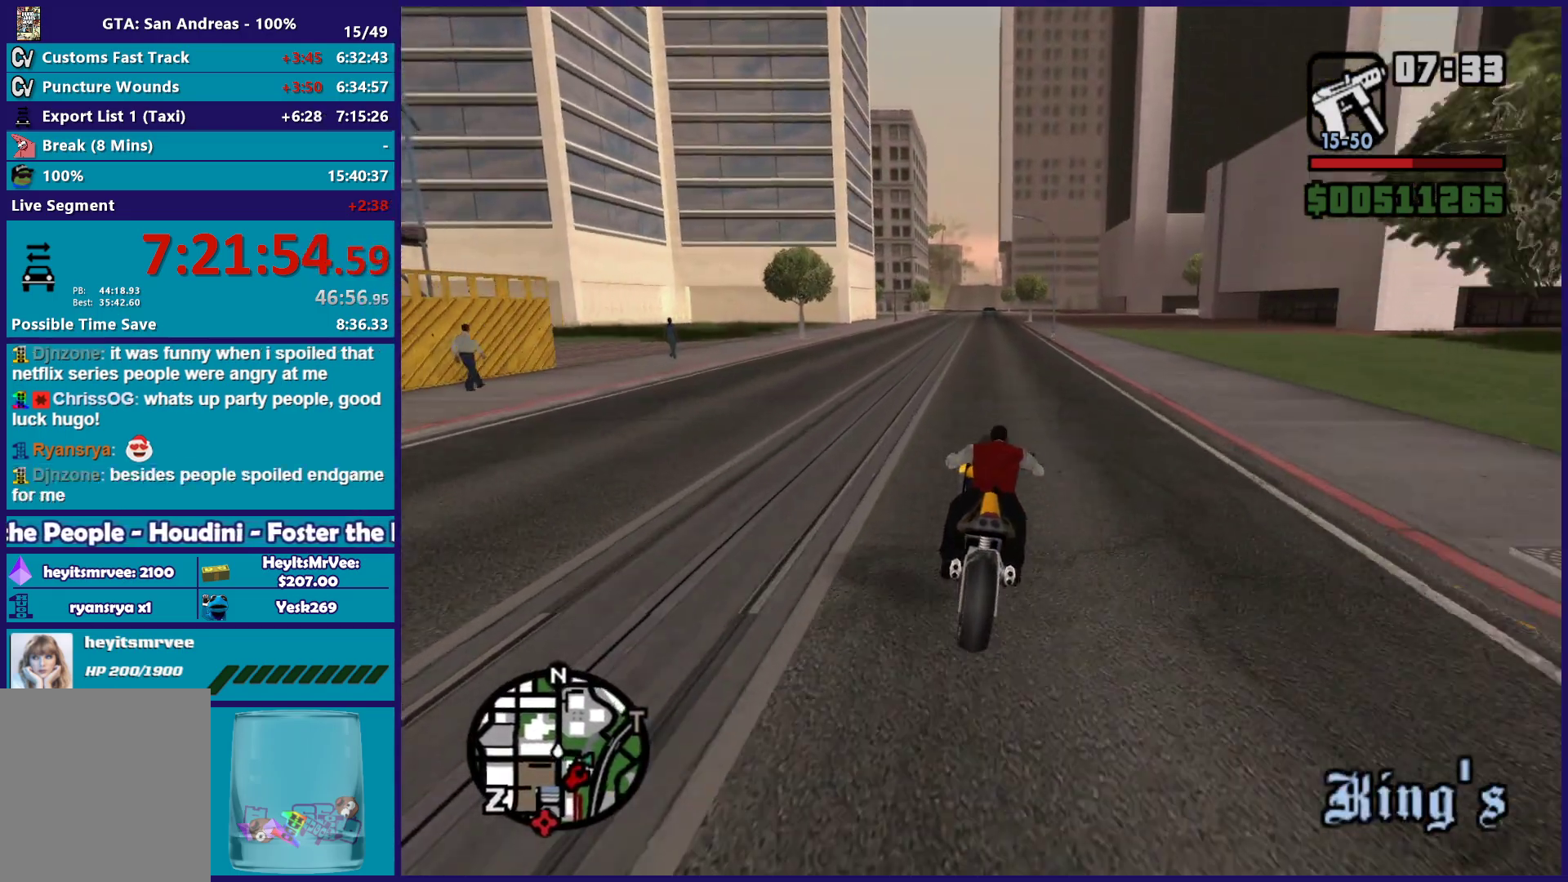
{"dt_ms": 500, "buttons": ["R2"], "left_stick": "up", "right_stick": "down-left", "button_events": []}
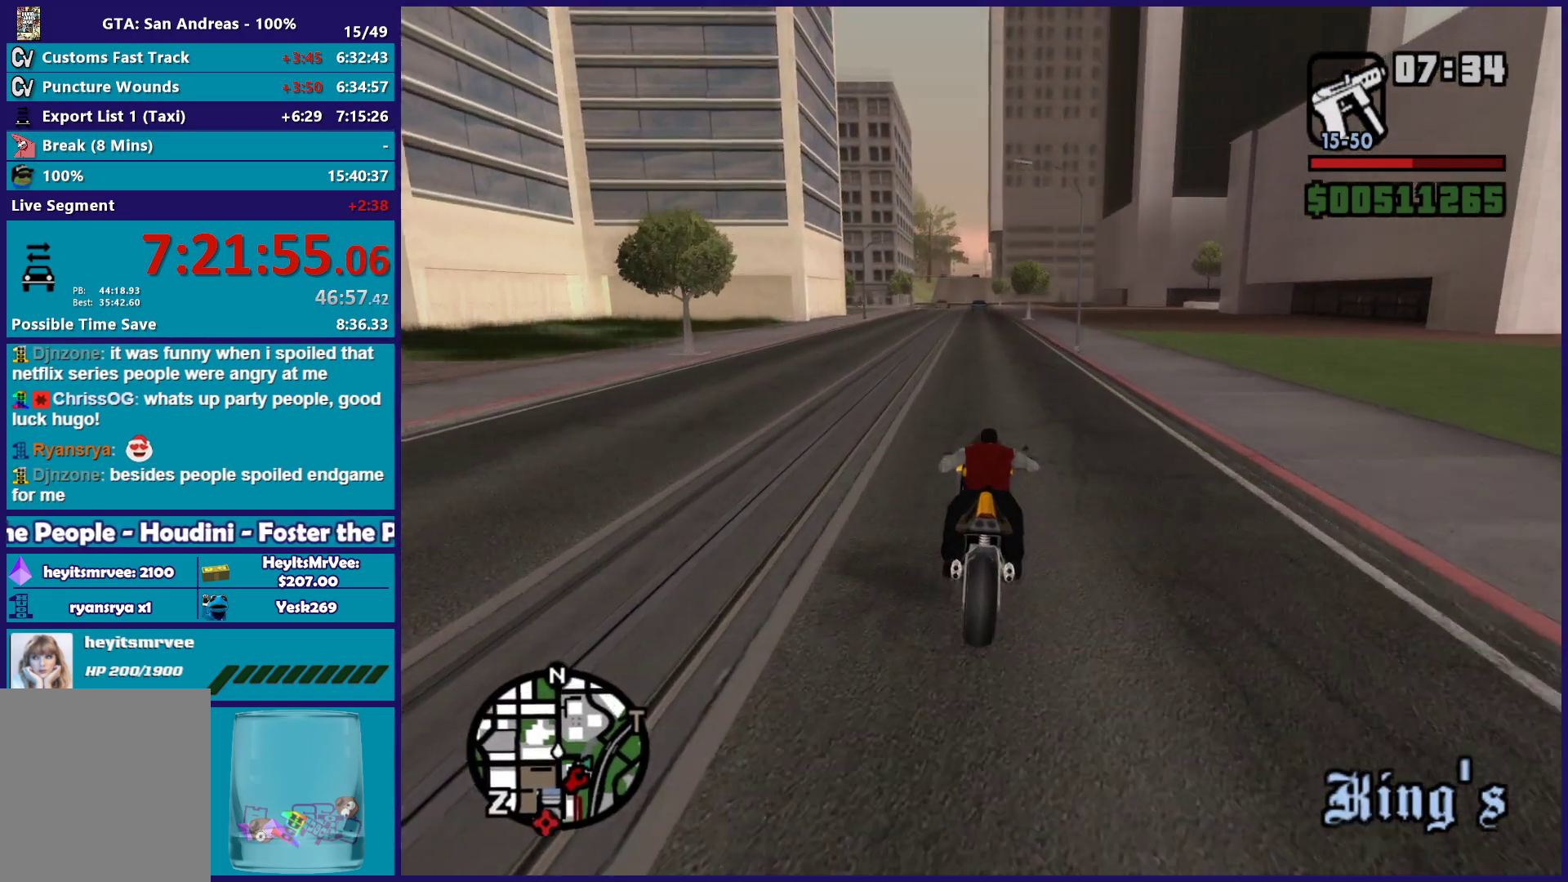
{"dt_ms": 500, "buttons": ["R2"], "left_stick": "up-right", "right_stick": "down-left", "button_events": []}
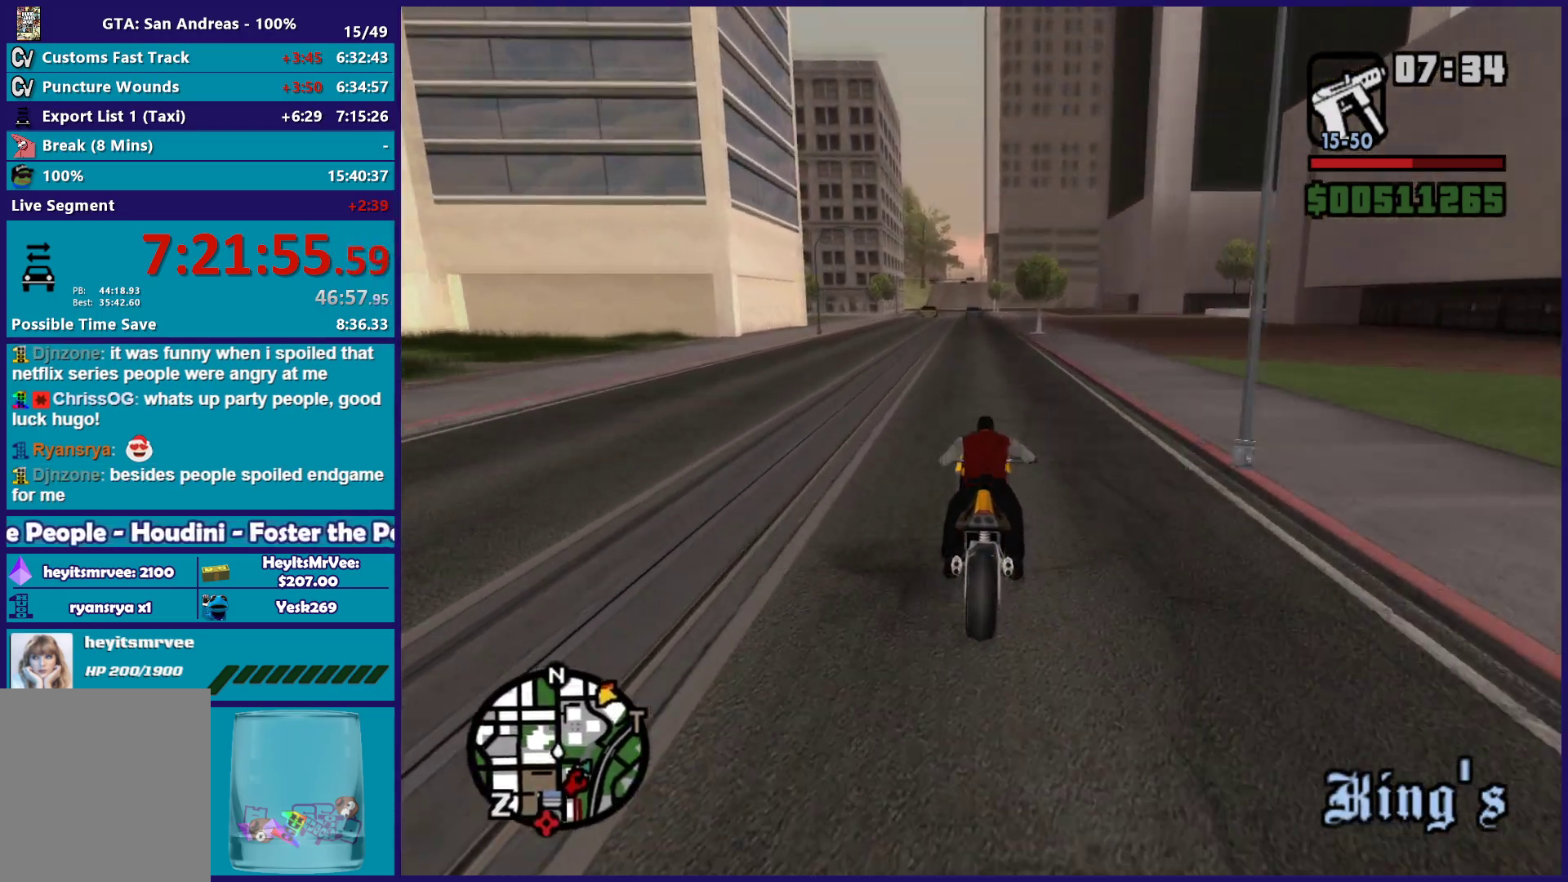
{"dt_ms": 500, "buttons": ["R2"], "left_stick": "up-right", "right_stick": "down-left", "button_events": []}
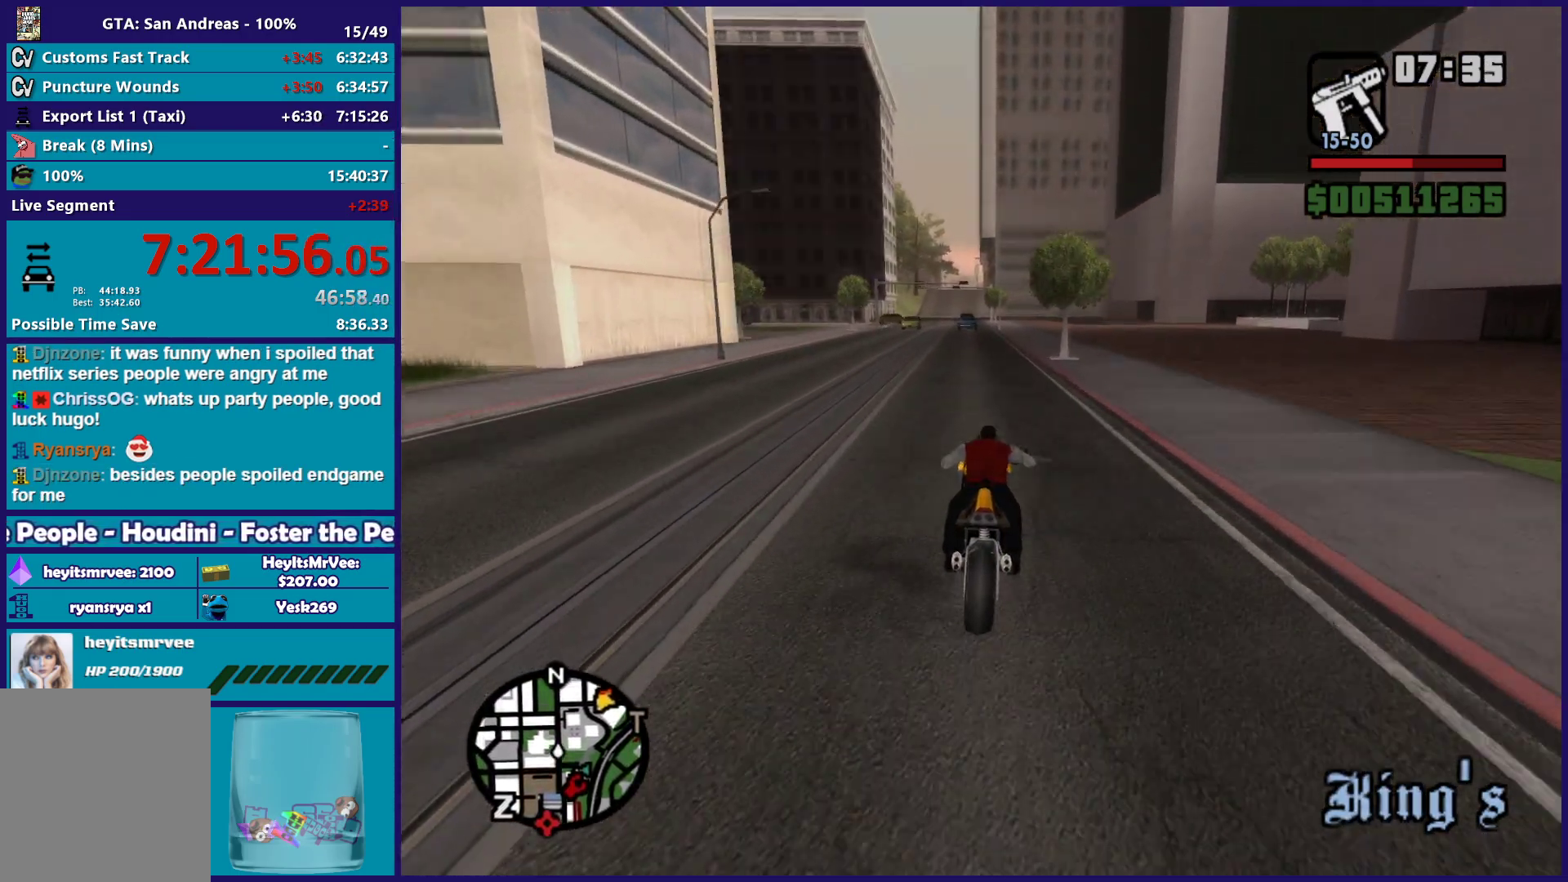
{"dt_ms": 500, "buttons": ["R2"], "left_stick": "up", "right_stick": "down-left", "button_events": []}
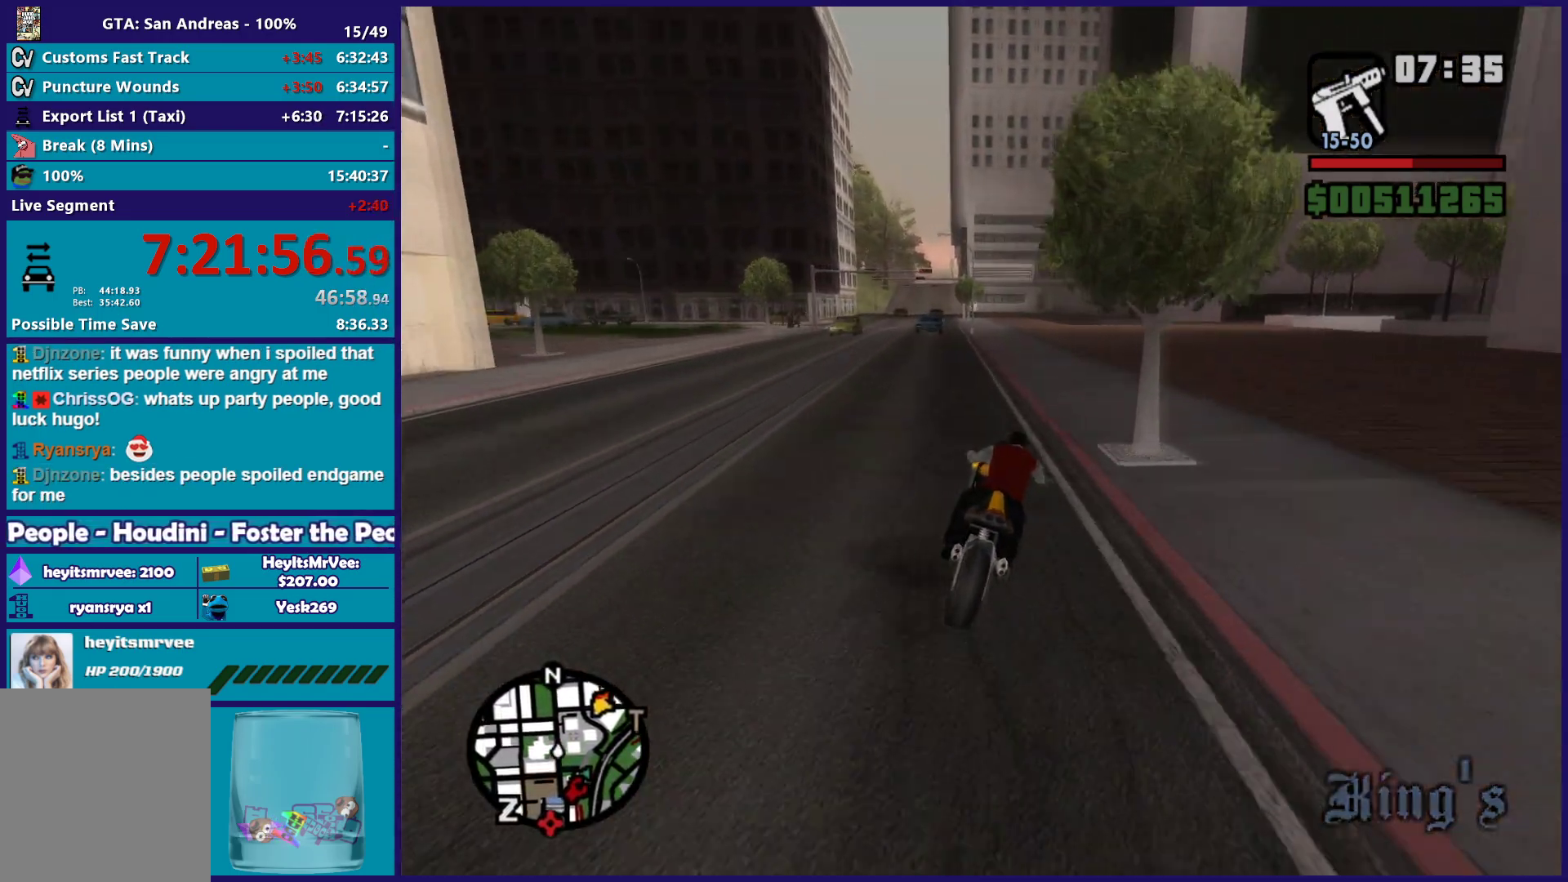
{"dt_ms": 500, "buttons": ["R2"], "left_stick": "up", "right_stick": "down-left", "button_events": []}
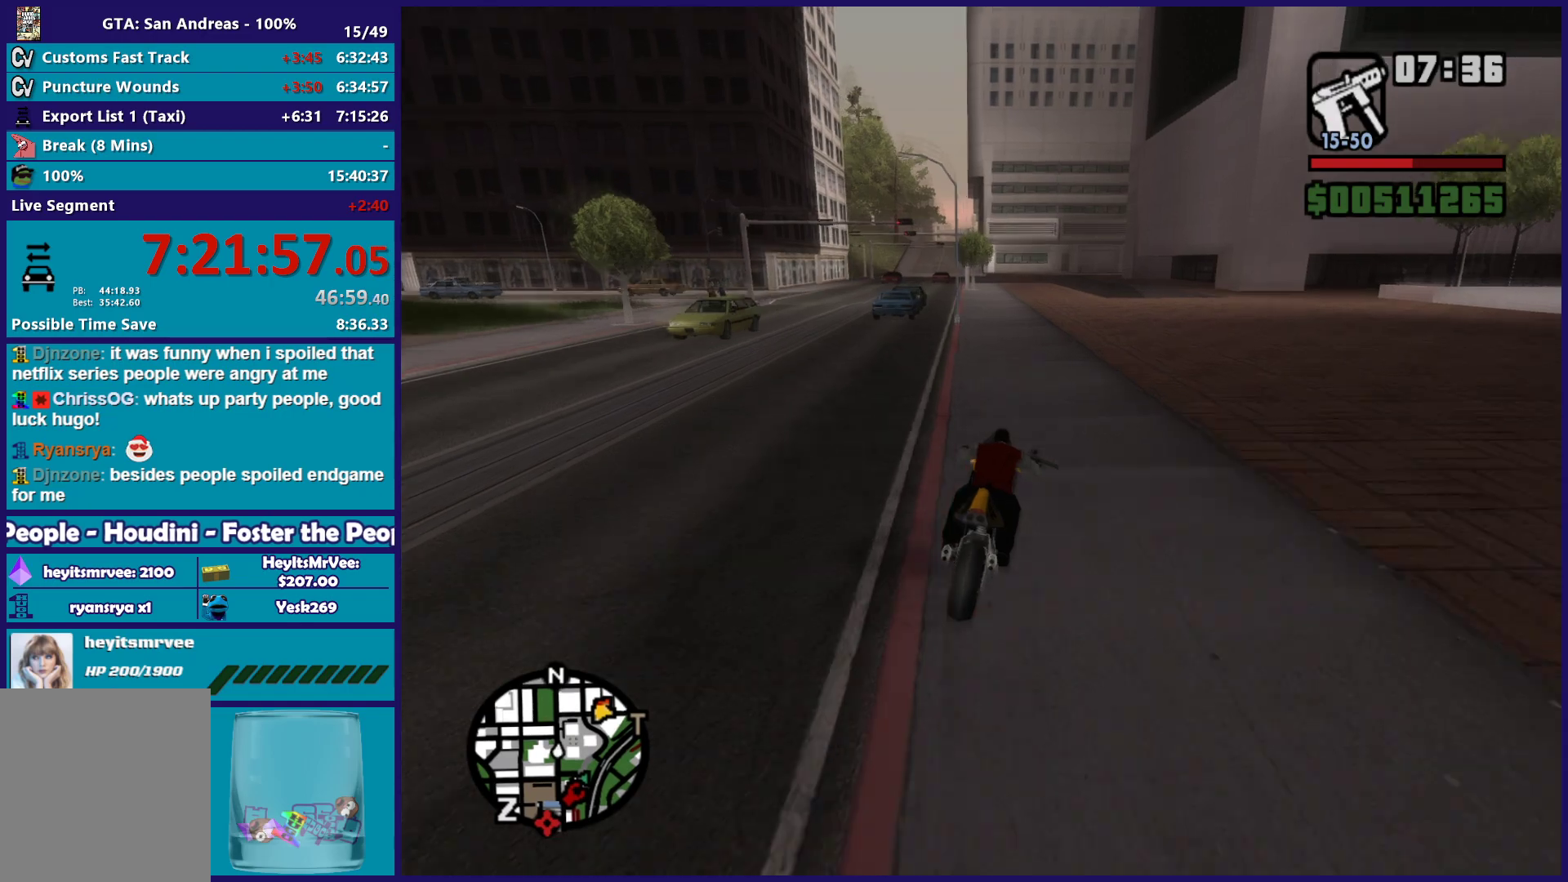
{"dt_ms": 500, "buttons": ["R2"], "left_stick": "up-left", "right_stick": "down-left", "button_events": []}
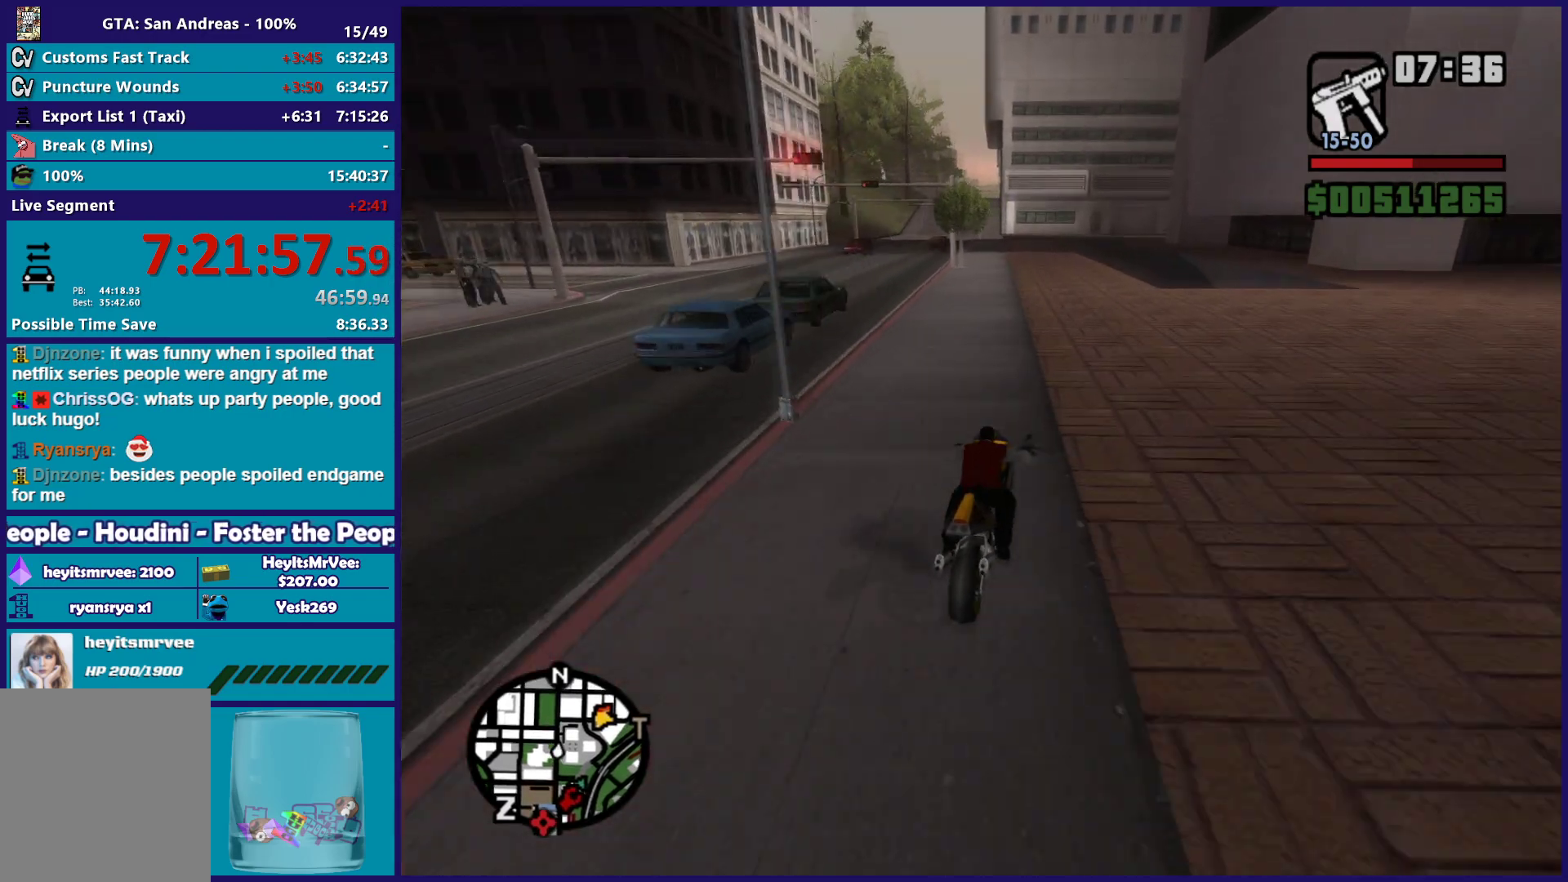
{"dt_ms": 500, "buttons": ["R2"], "left_stick": "left", "right_stick": "down-left", "button_events": []}
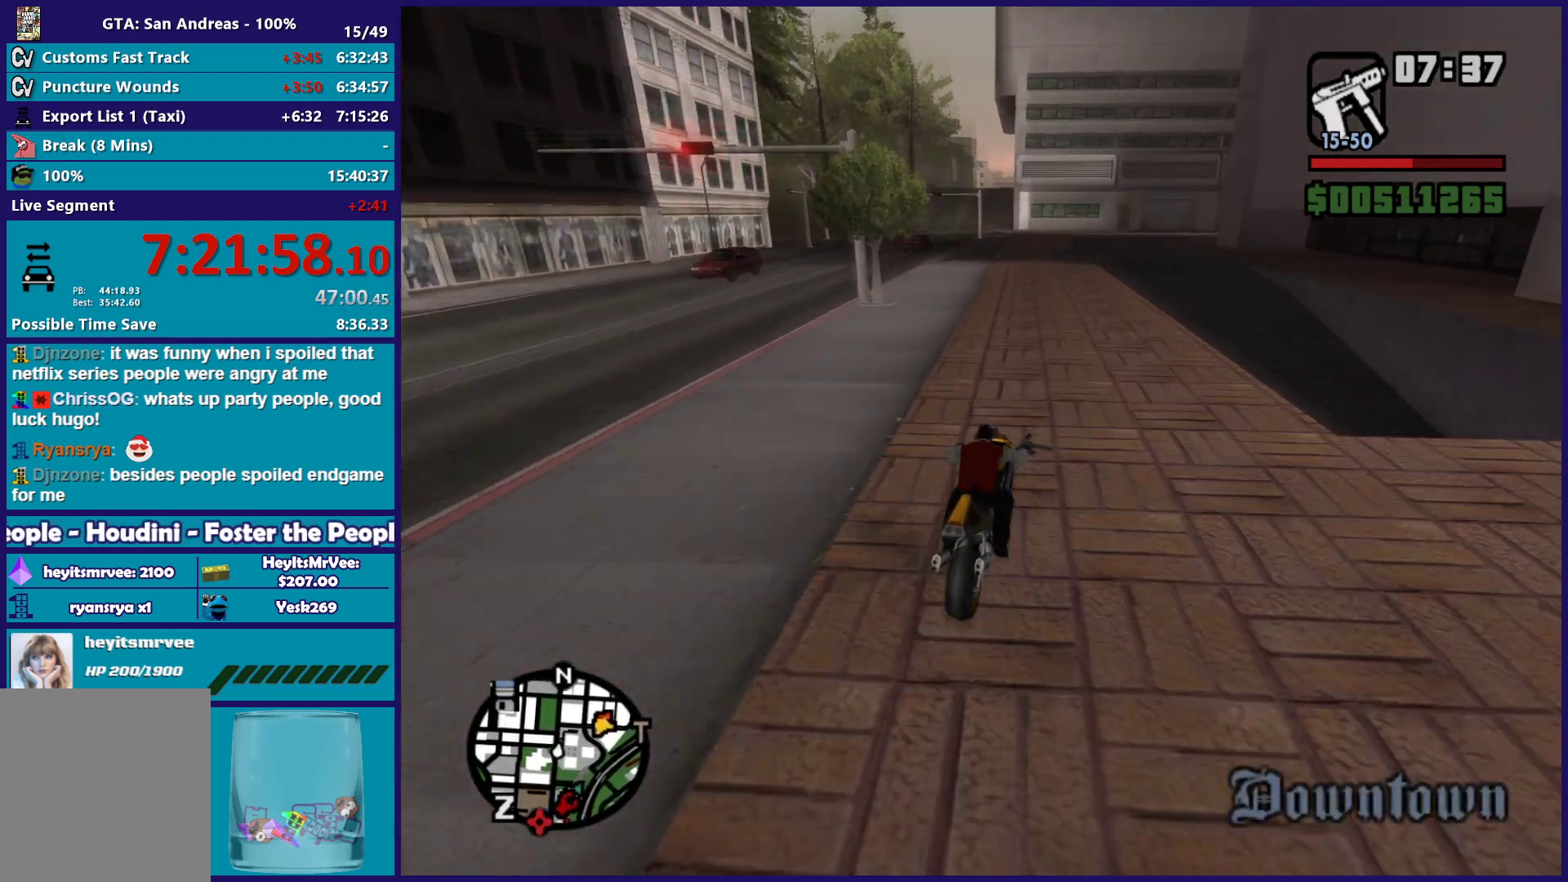
{"dt_ms": 500, "buttons": [], "left_stick": "center", "right_stick": "down-left", "button_events": [[83, "R2", "up"]]}
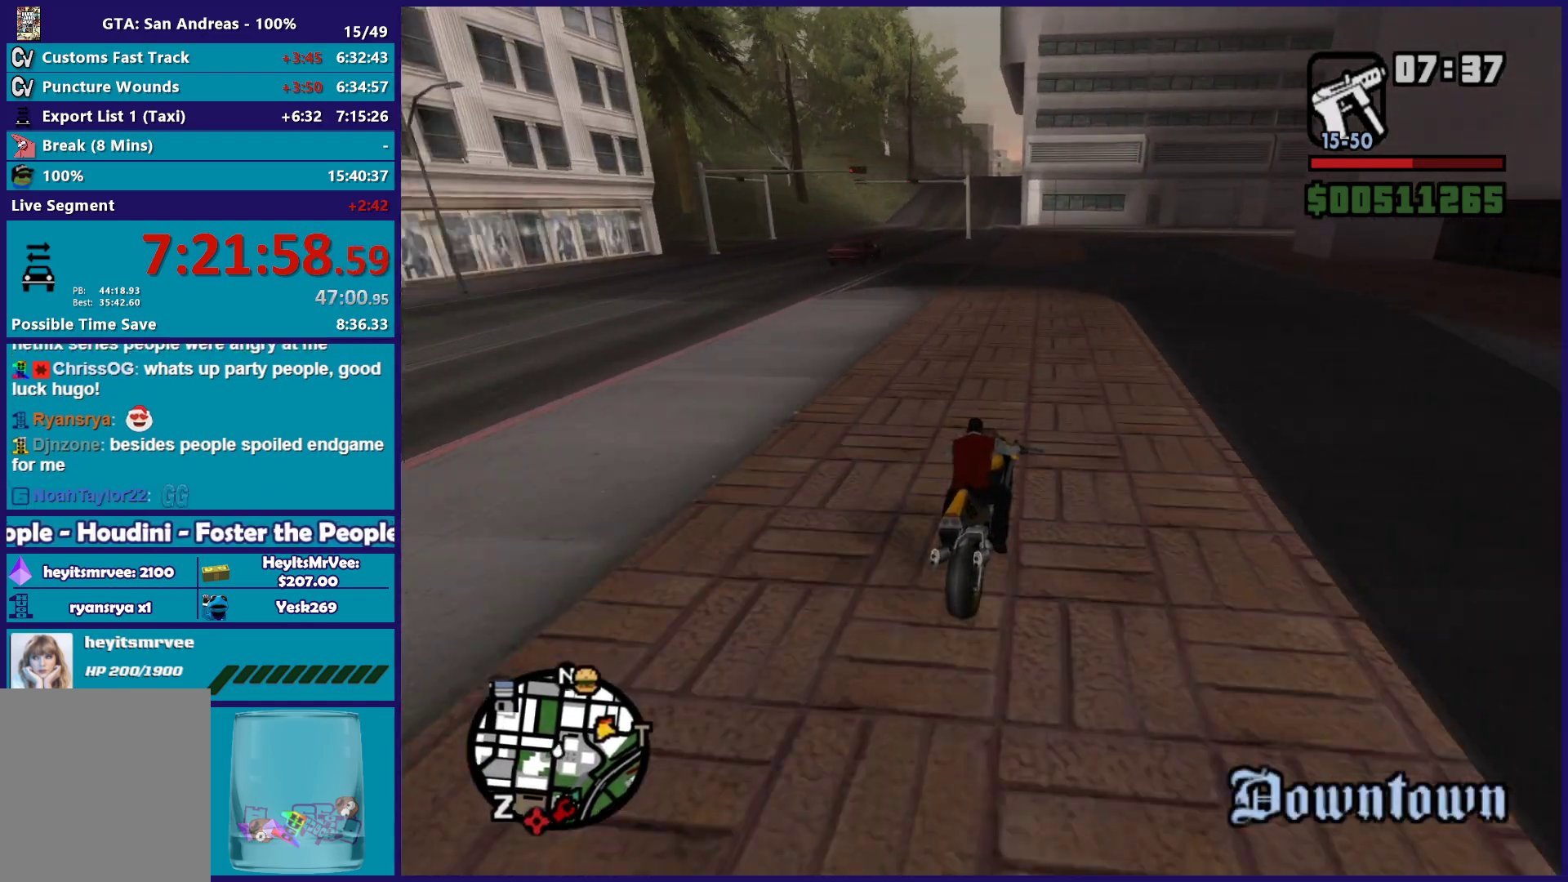
{"dt_ms": 500, "buttons": [], "left_stick": "left", "right_stick": "down-left", "button_events": []}
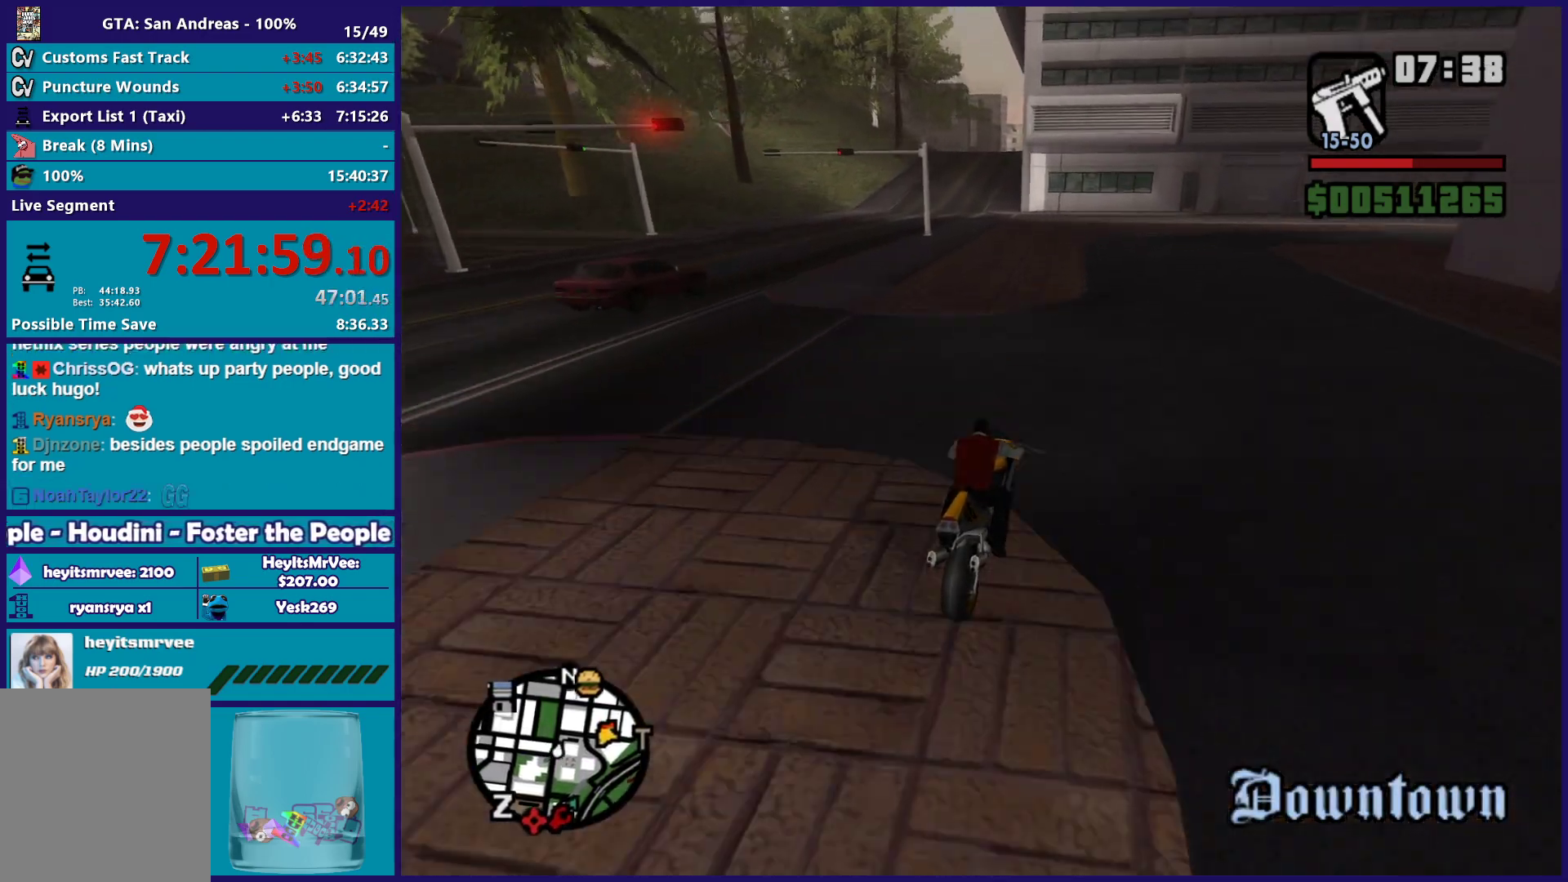
{"dt_ms": 500, "buttons": ["A", "L2"], "left_stick": "left", "right_stick": "center", "button_events": [[350, "L2", "down"], [500, "A", "down"]]}
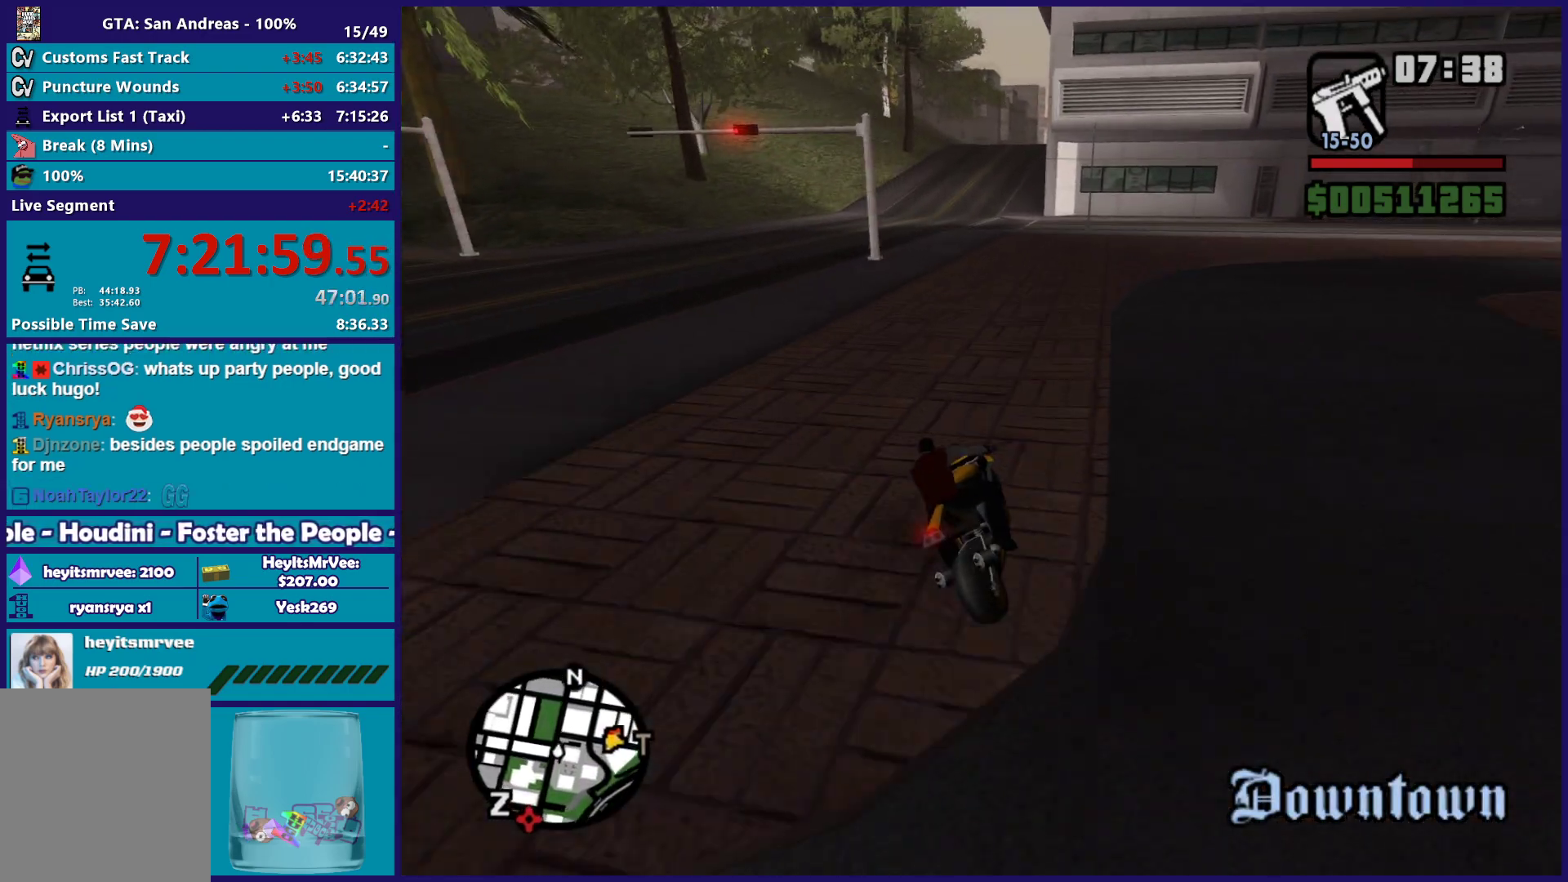
{"dt_ms": 500, "buttons": ["L2"], "left_stick": "left", "right_stick": "center", "button_events": [[417, "A", "up"]]}
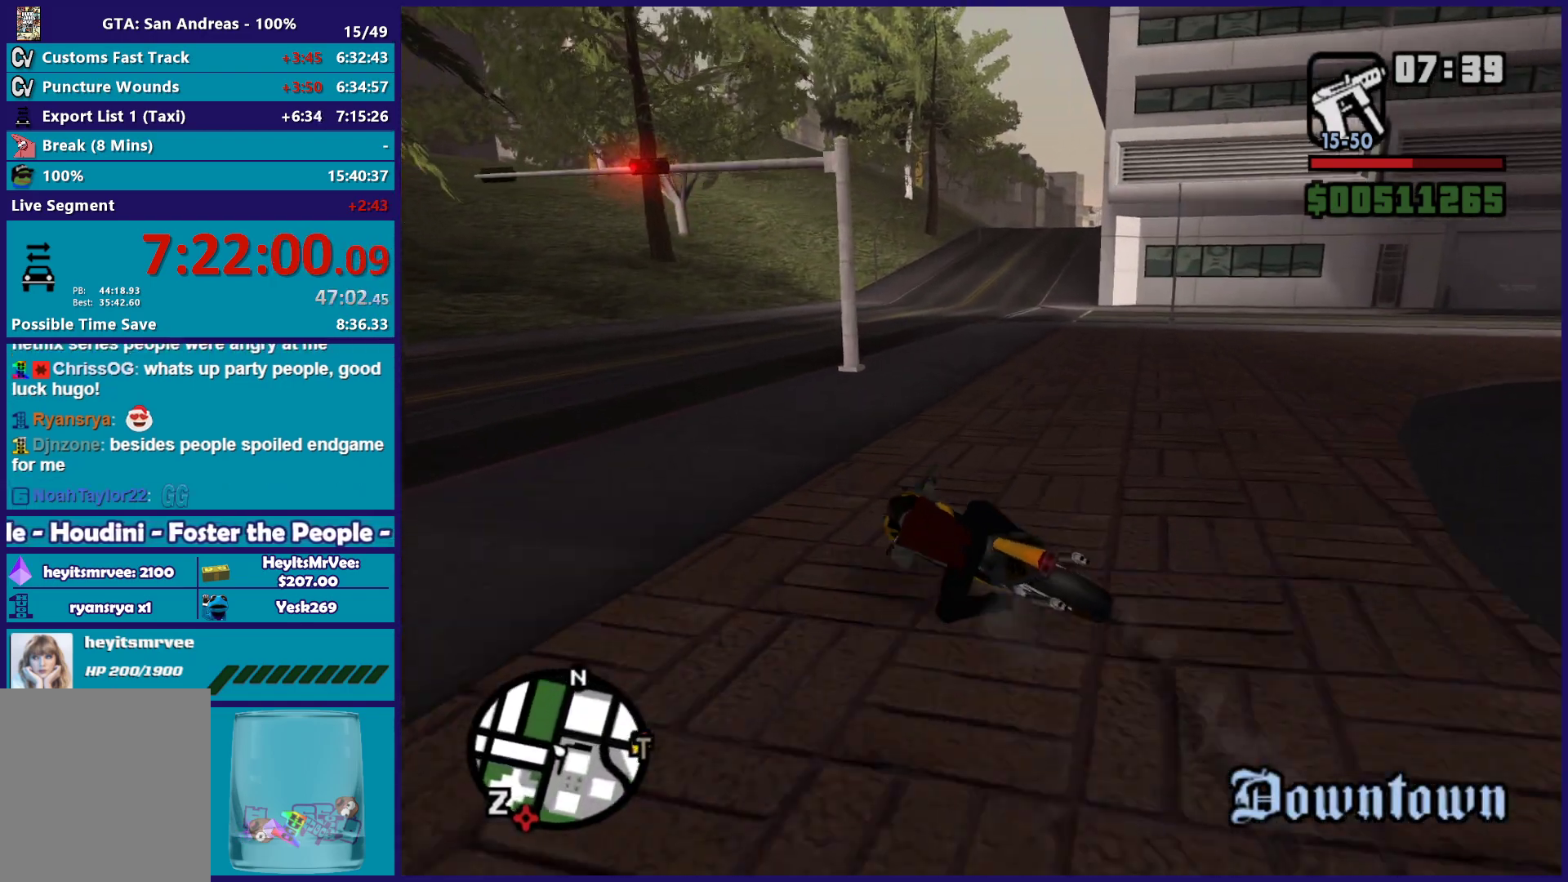
{"dt_ms": 500, "buttons": ["R2"], "left_stick": "left", "right_stick": "left", "button_events": [[67, "L2", "up"], [350, "R2", "down"]]}
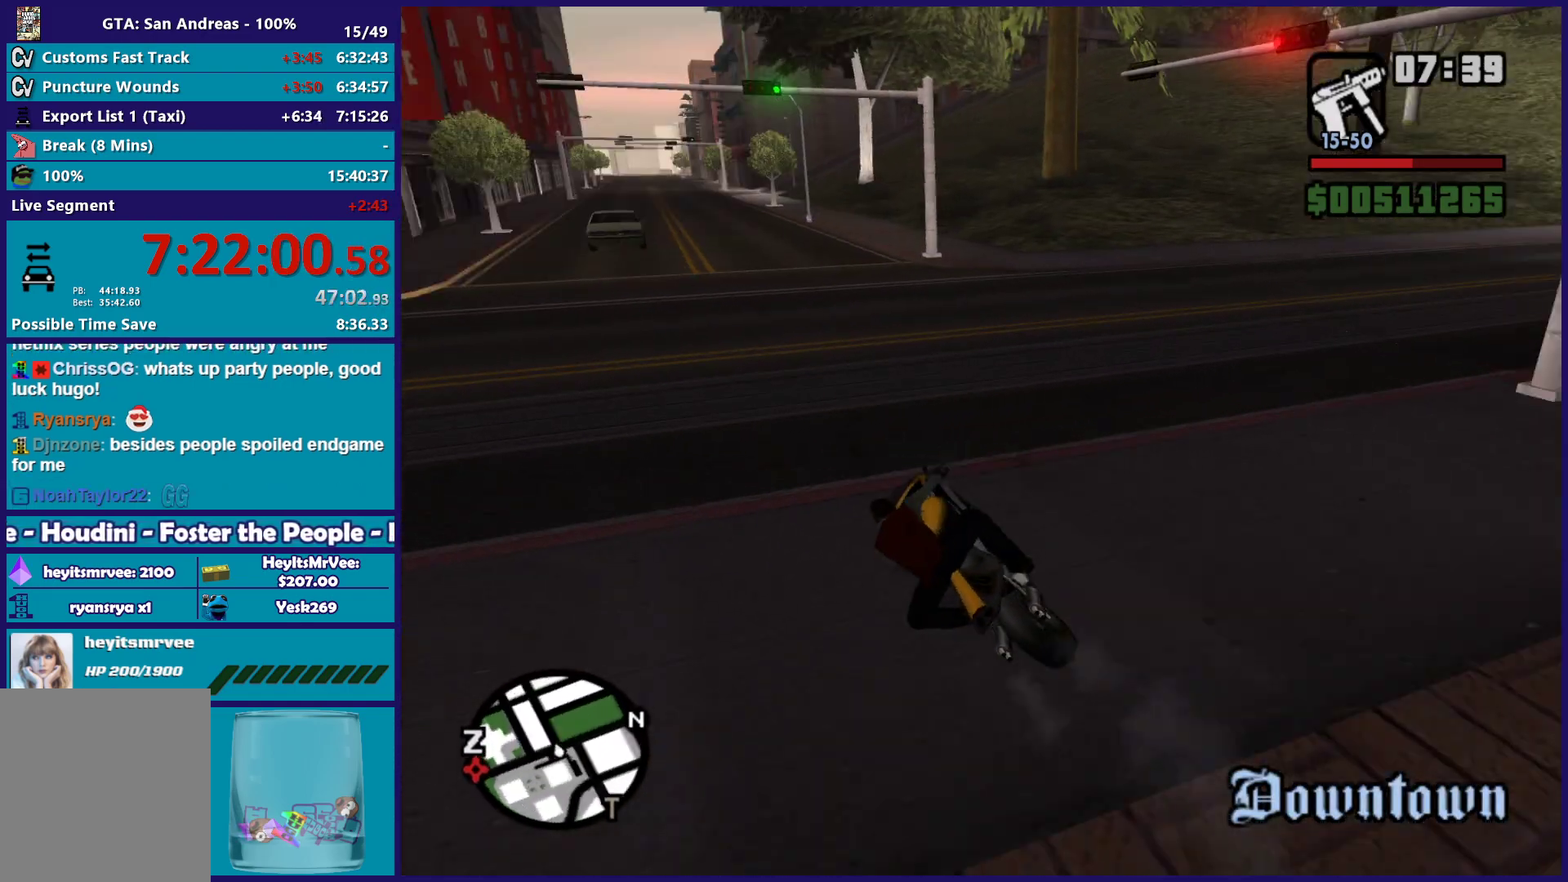
{"dt_ms": 500, "buttons": ["R2"], "left_stick": "left", "right_stick": "down-left", "button_events": [[283, "R2", "up"], [483, "R2", "down"]]}
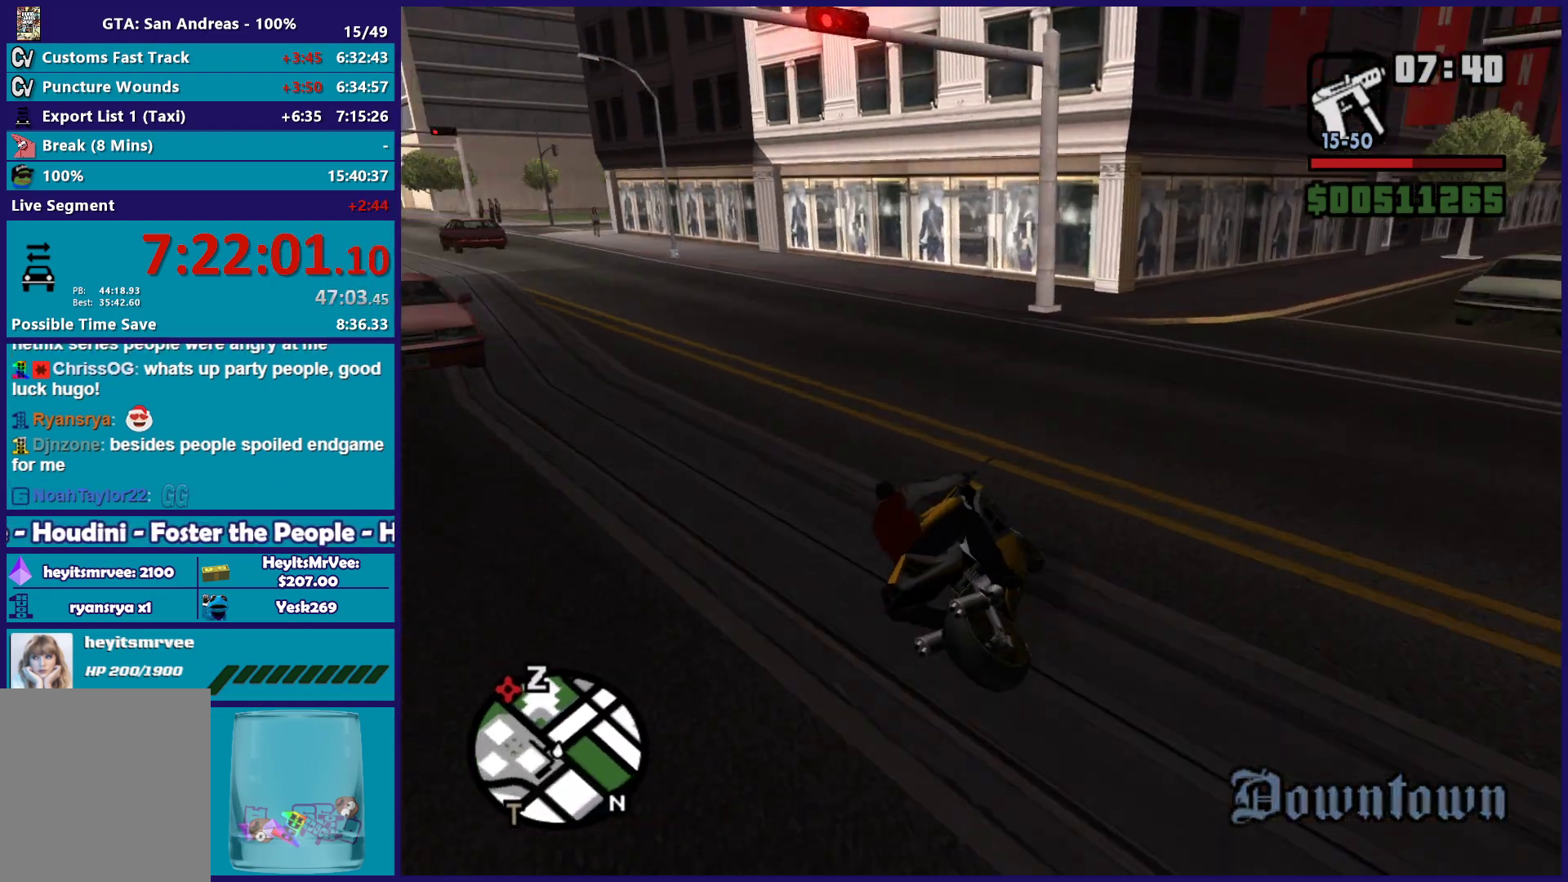
{"dt_ms": 500, "buttons": ["R2"], "left_stick": "left", "right_stick": "center", "button_events": []}
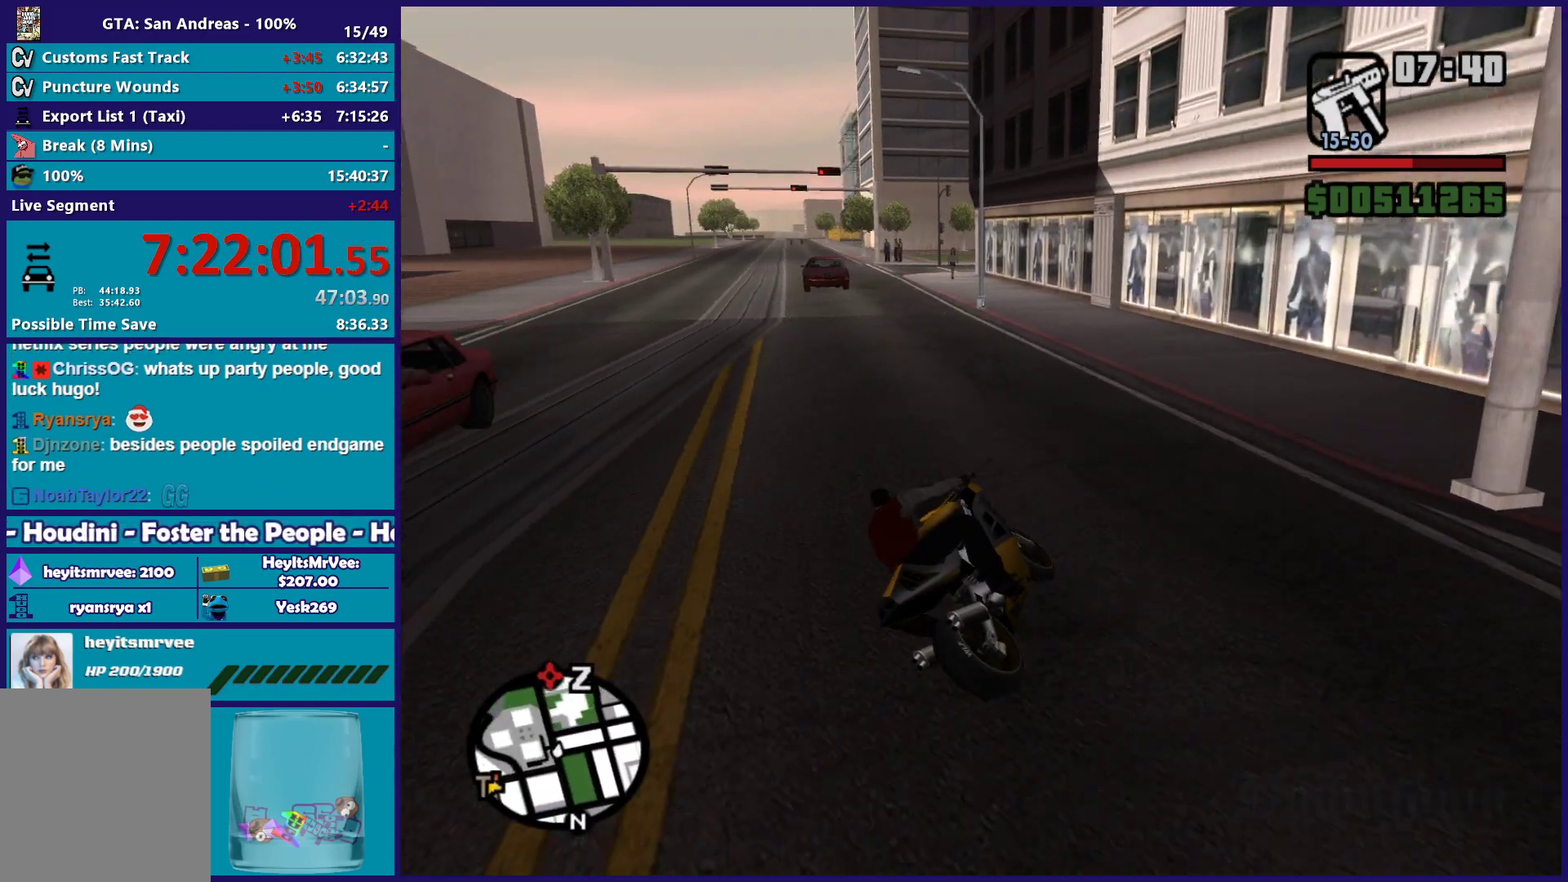
{"dt_ms": 500, "buttons": ["R2"], "left_stick": "left", "right_stick": "center", "button_events": []}
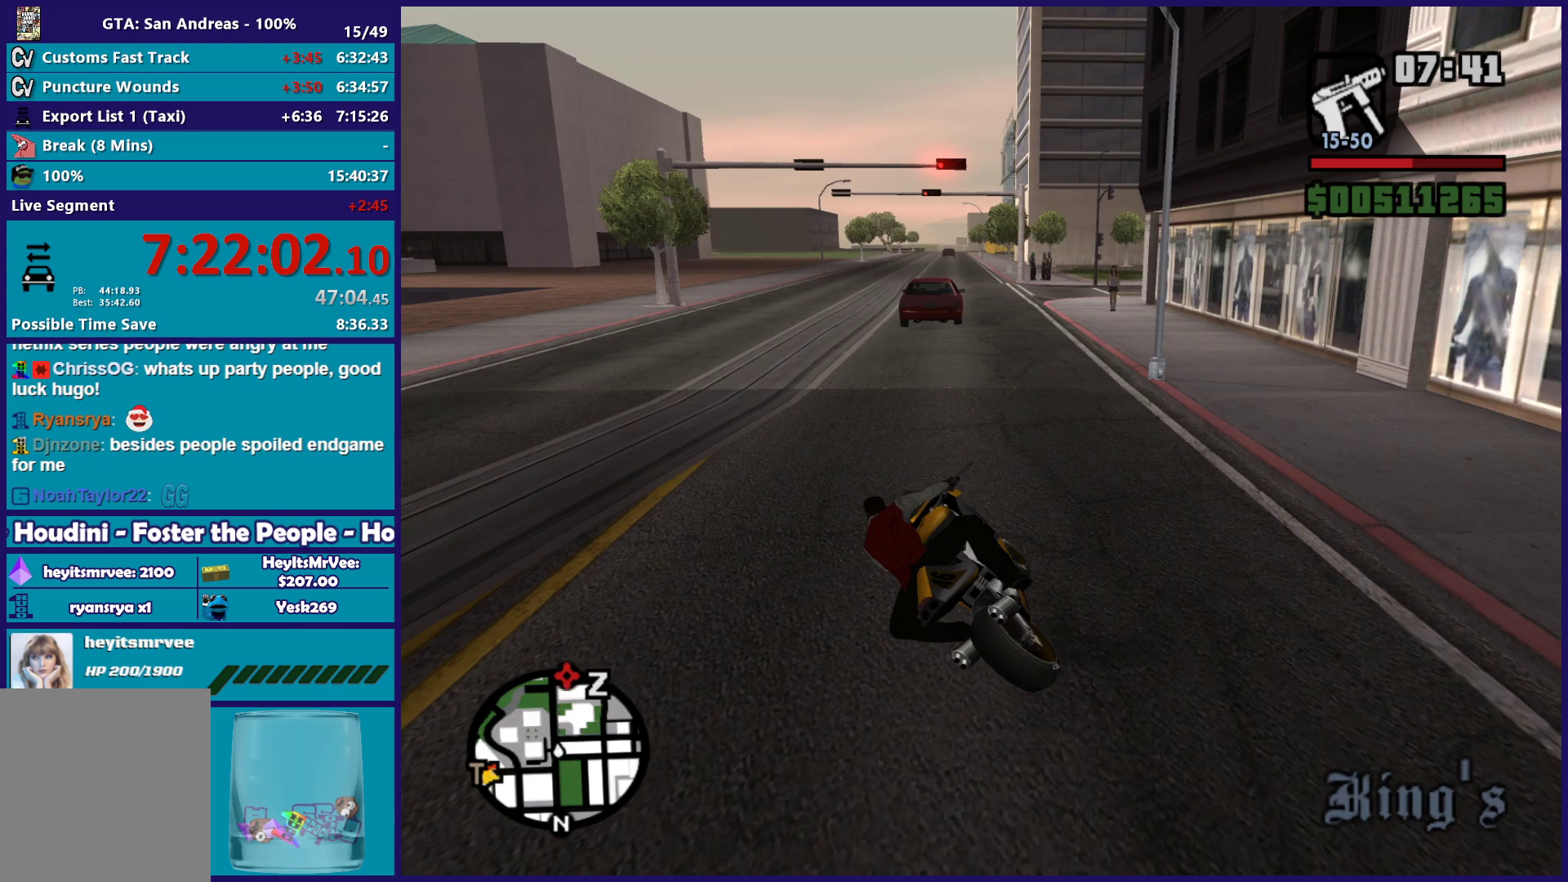
{"dt_ms": 500, "buttons": ["R2"], "left_stick": "right", "right_stick": "down", "button_events": []}
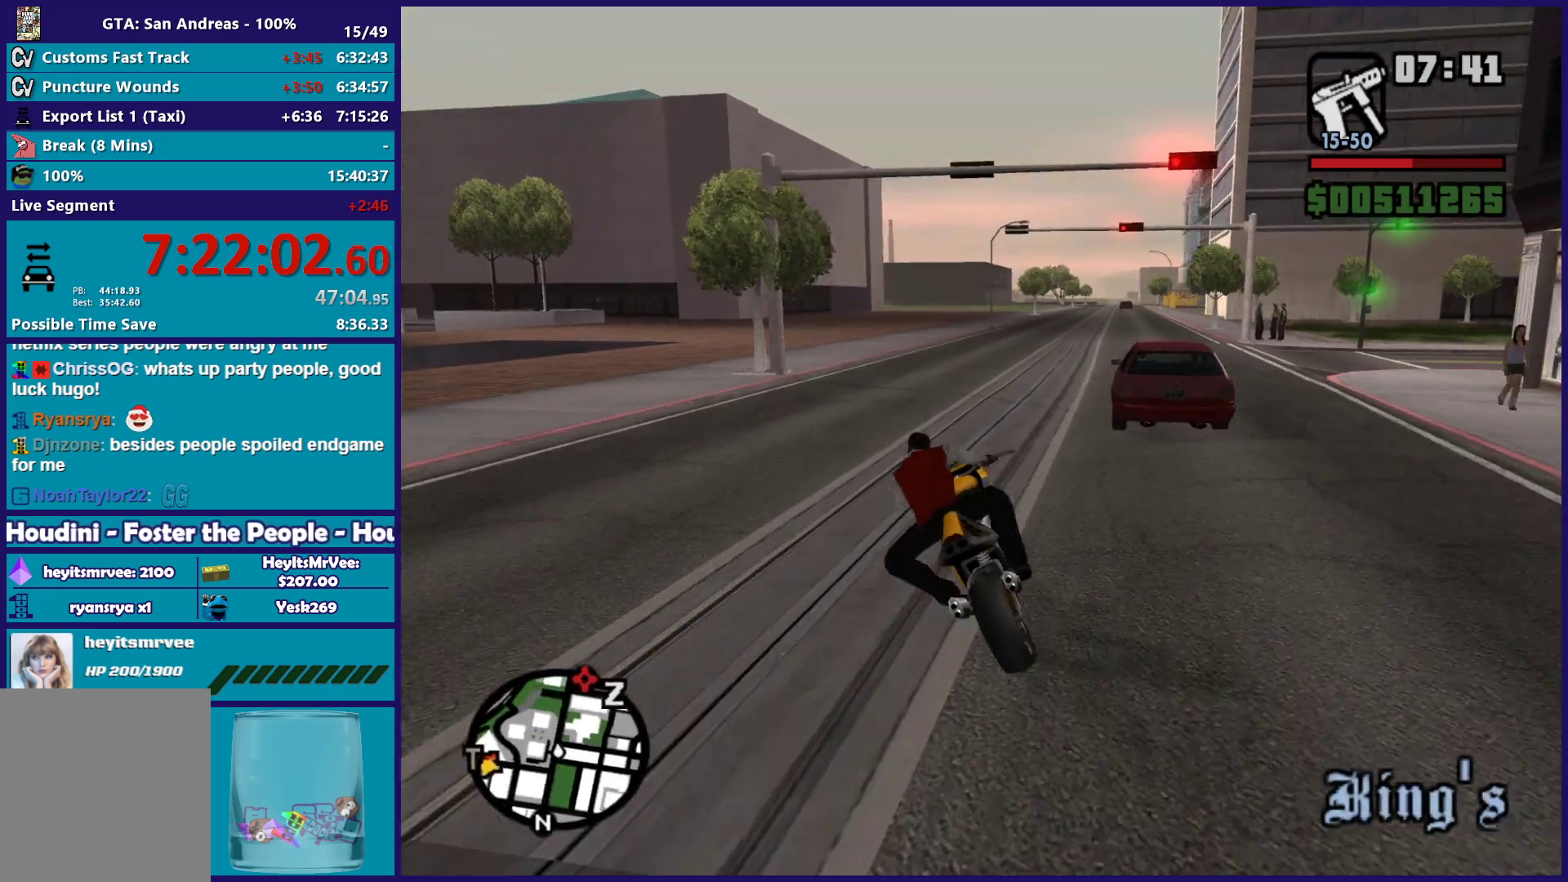
{"dt_ms": 1000, "buttons": ["R2"], "left_stick": "center", "right_stick": "center", "button_events": []}
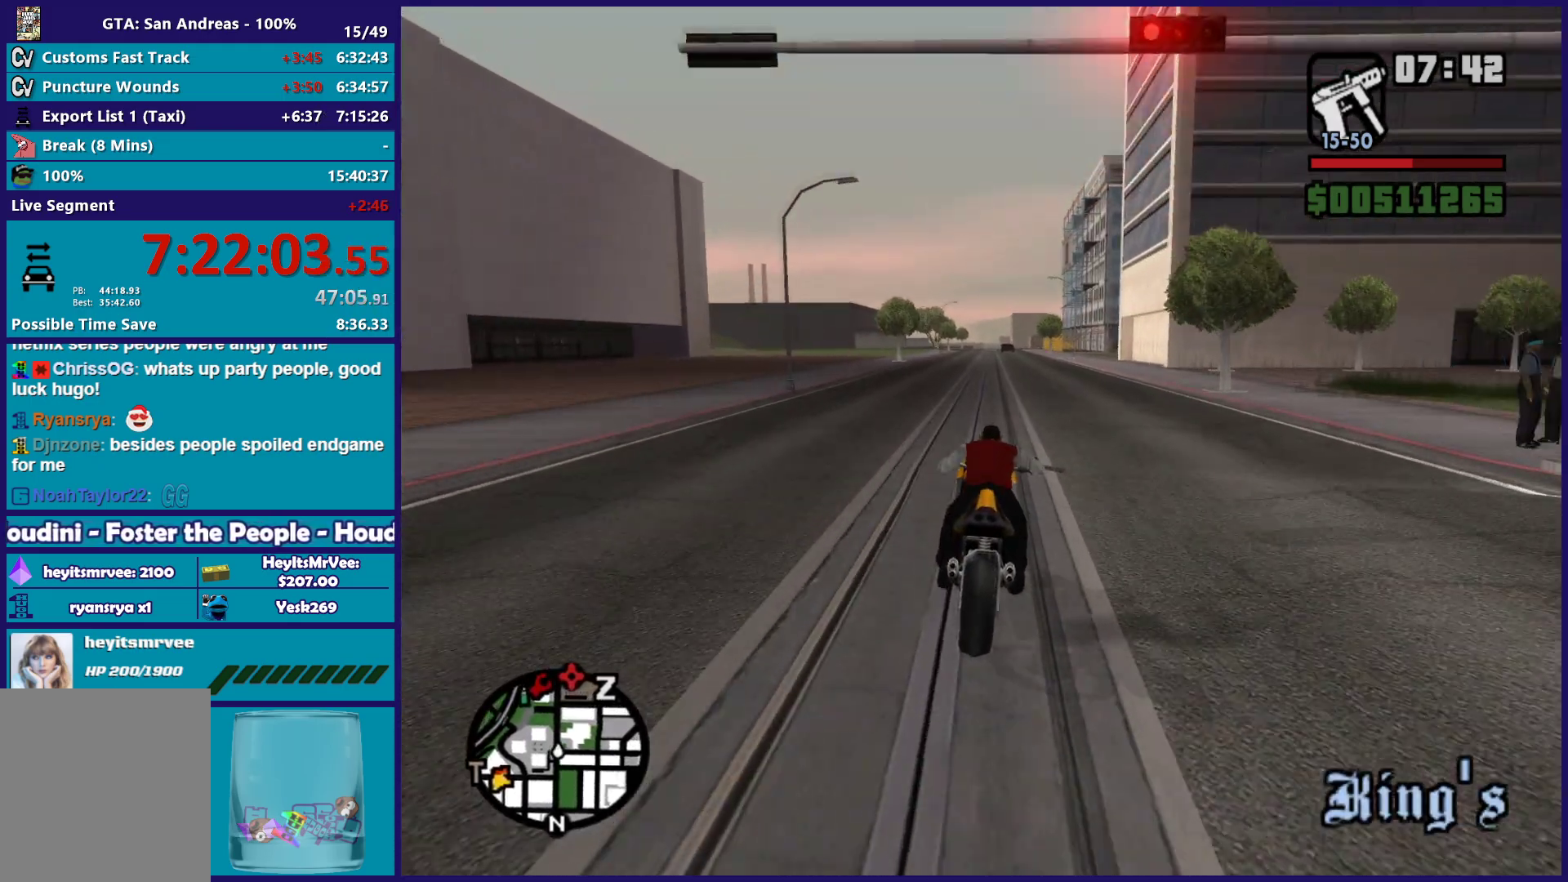
{"dt_ms": 500, "buttons": ["R2"], "left_stick": "center", "right_stick": "center", "button_events": []}
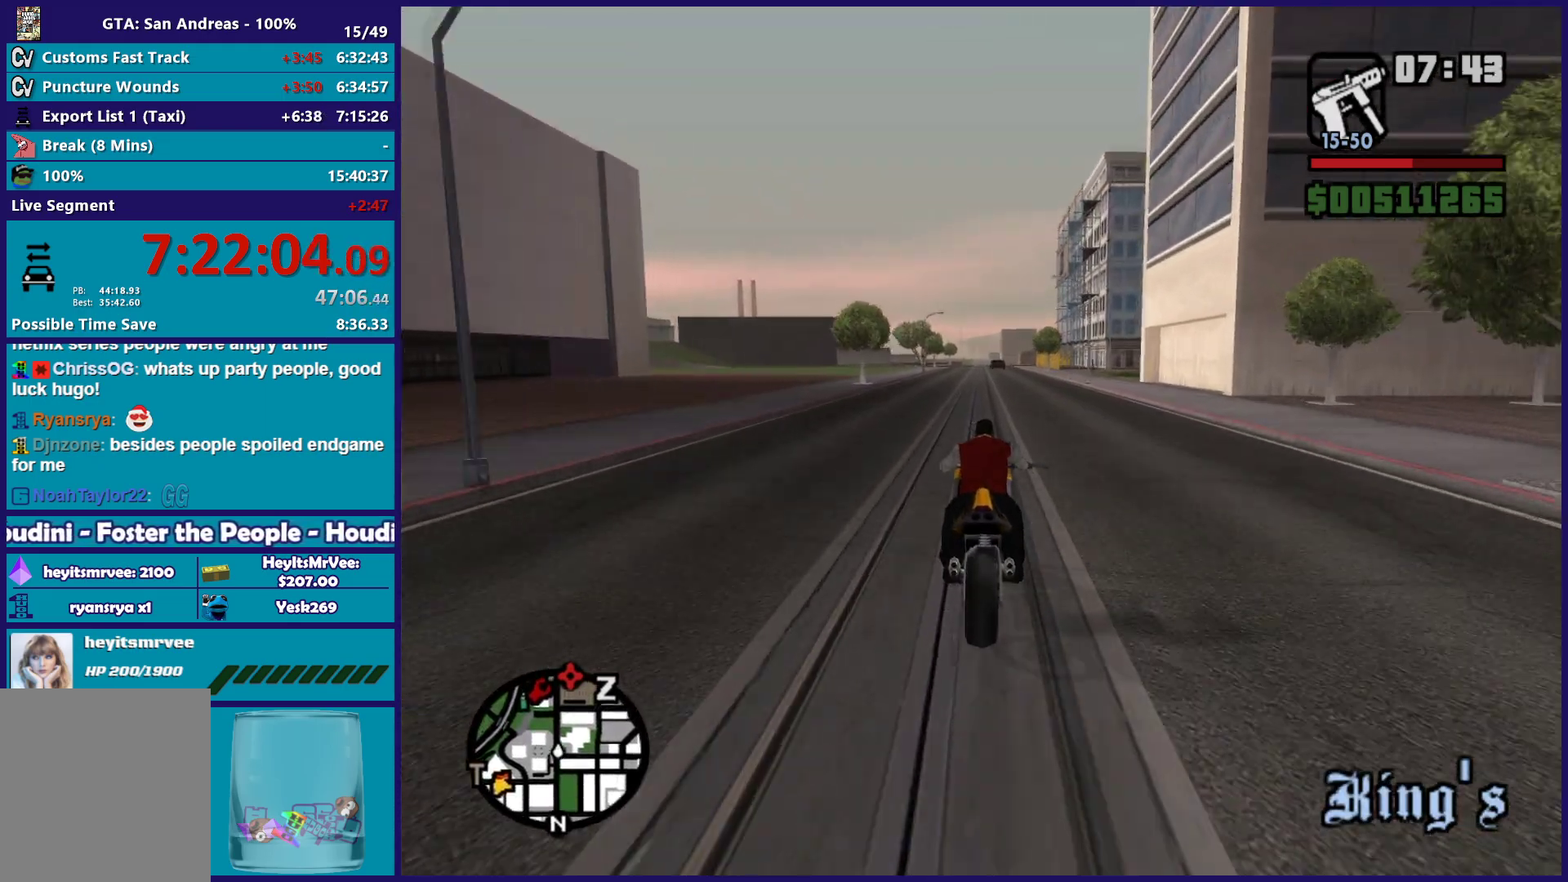
{"dt_ms": 500, "buttons": ["R2"], "left_stick": "center", "right_stick": "center", "button_events": []}
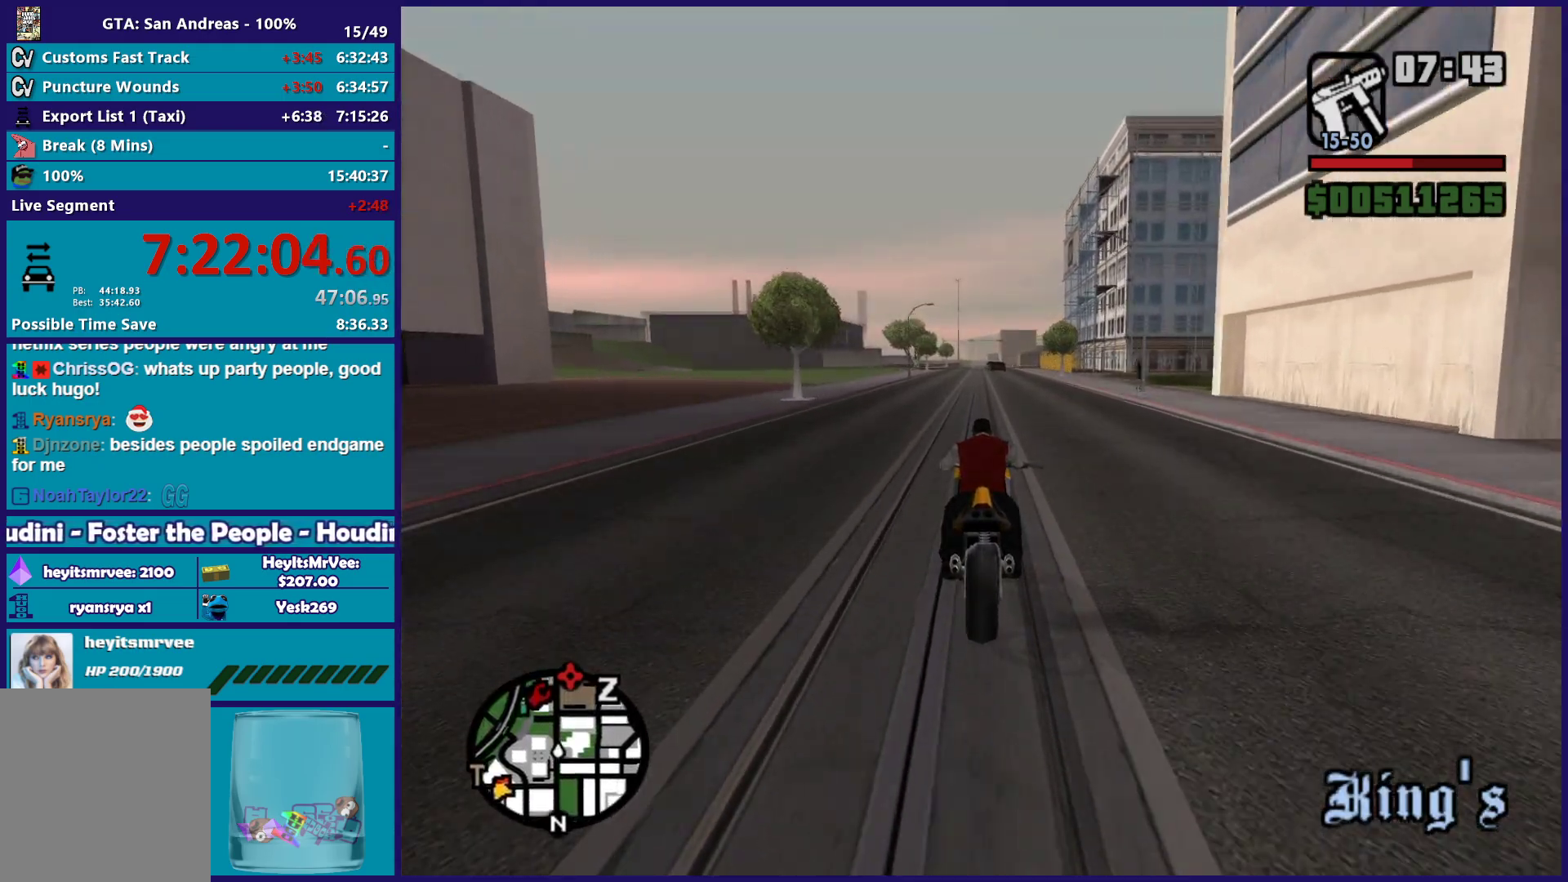
{"dt_ms": 500, "buttons": ["R2"], "left_stick": "center", "right_stick": "center", "button_events": []}
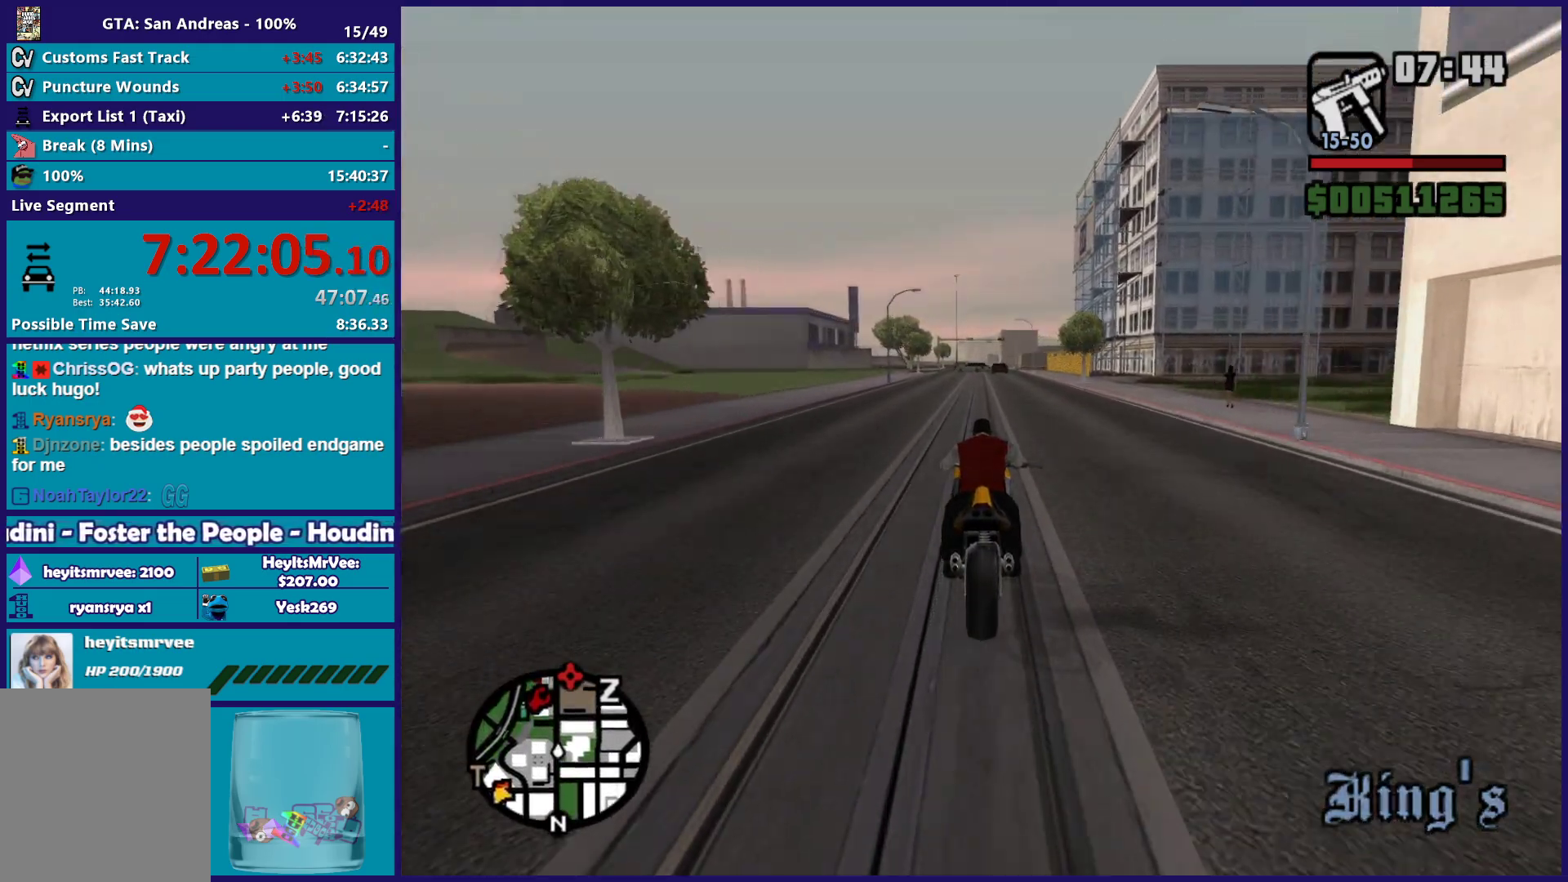
{"dt_ms": 500, "buttons": ["R2"], "left_stick": "center", "right_stick": "center", "button_events": []}
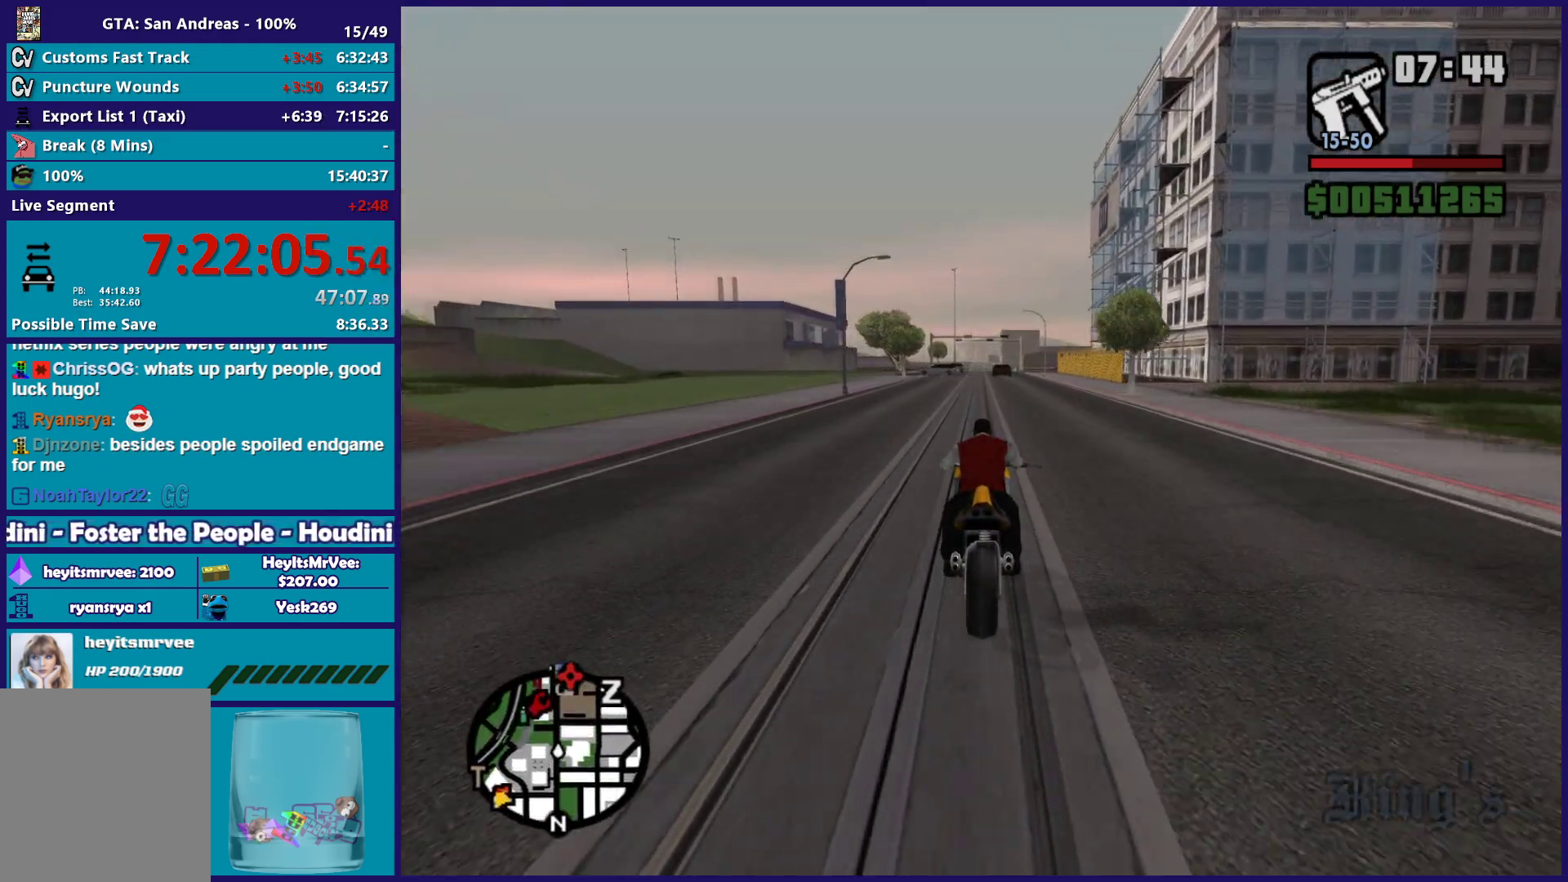
{"dt_ms": 500, "buttons": ["R2"], "left_stick": "center", "right_stick": "center", "button_events": []}